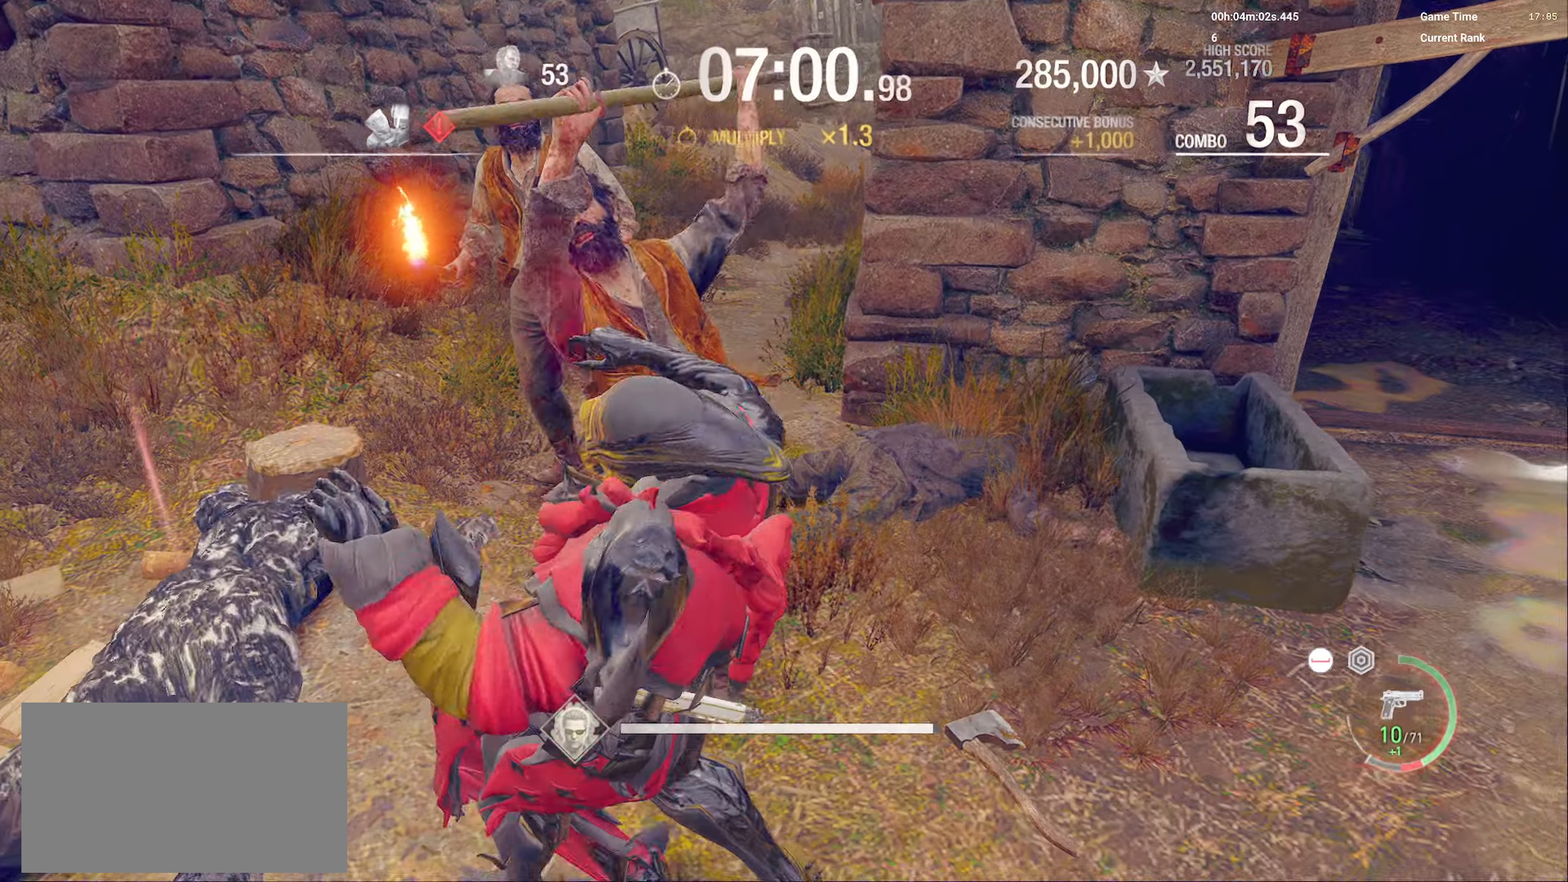
Gameplay with keyboard and mouse; each line is a JSON object with the keys and mouse buttons held at the frame after it. "events" lists presses ("down") and releases ("up") of "1", "2", "3", "4", "5", "a", "alt", "b", "c", "caps_lock", "ctrl", "d", "e", "f", "g", "q", "r", "s", "shift", "space", "super", "t", "tab", "tilde", "v", "w", "x", "z", "mouse_left", "mouse_wheel", "mouse_right", "mouse_mb4" and "mouse_mb5" between this image and that frame as [ms after this image, input, new state], when the widget could be followed in between. "mouse_left", "mouse_wheel", "mouse_right", "mouse_mb4", "mouse_mb5" = the "left", "wheel", "right", "mb4", "mb5" buttons of the "mouse" list. No other keys are recorded. "wheel" means that the mouse wheel is clicked or scrolled. Mouse movement is not recorded.
{"keys": ["shift", "w"], "mouse": ["right"], "events": [[300, "mouse_right", "down"], [316, "w", "down"], [350, "d", "down"], [366, "d", "up"], [400, "shift", "down"]]}
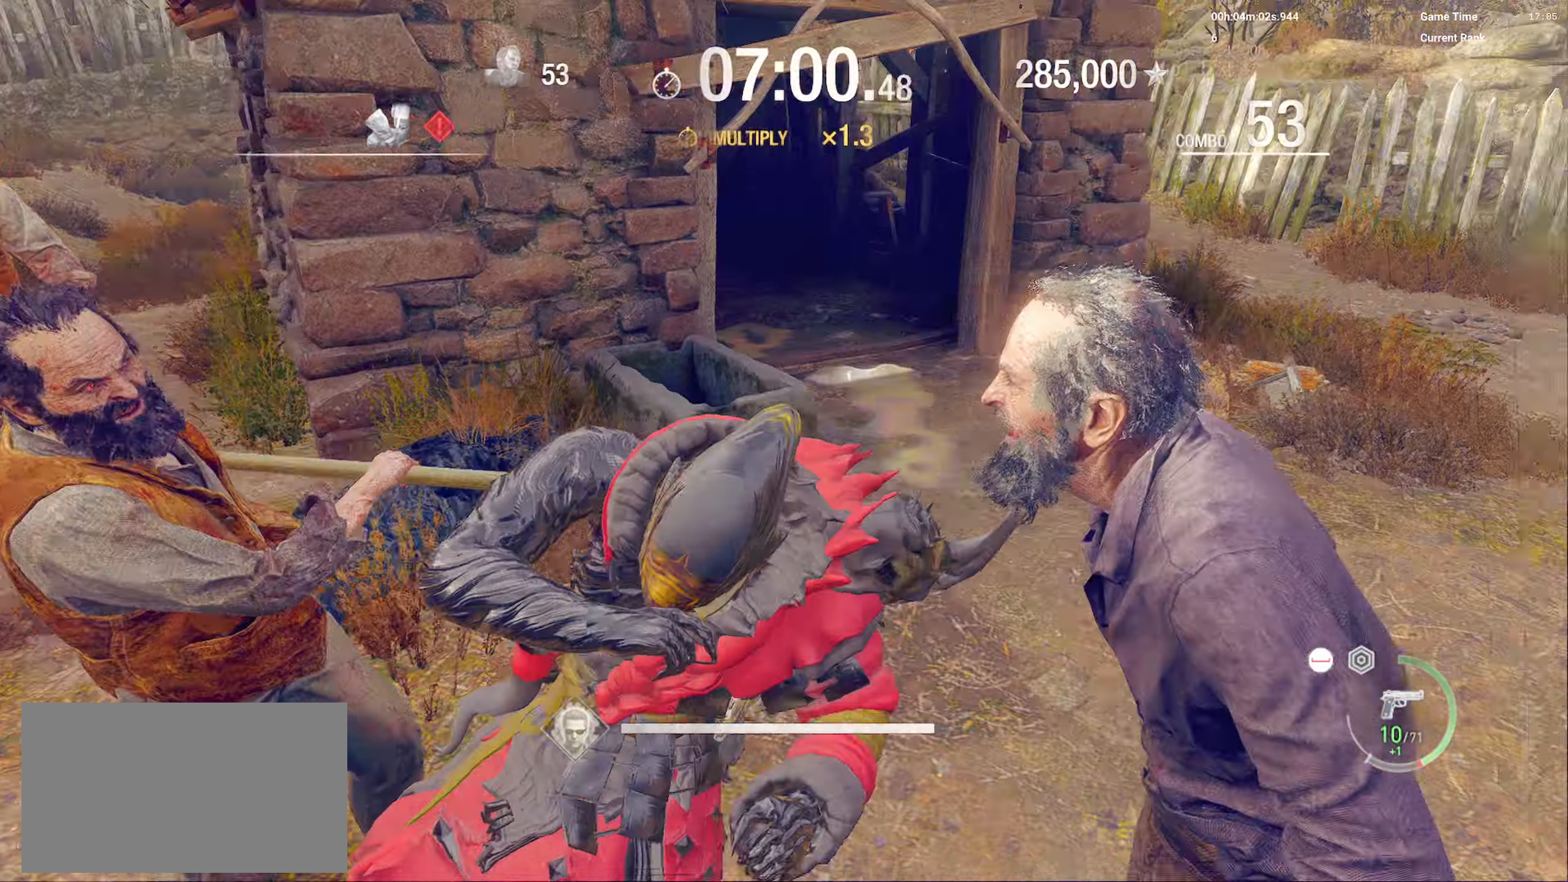
{"keys": ["shift", "w"], "mouse": [], "events": [[400, "mouse_right", "up"]]}
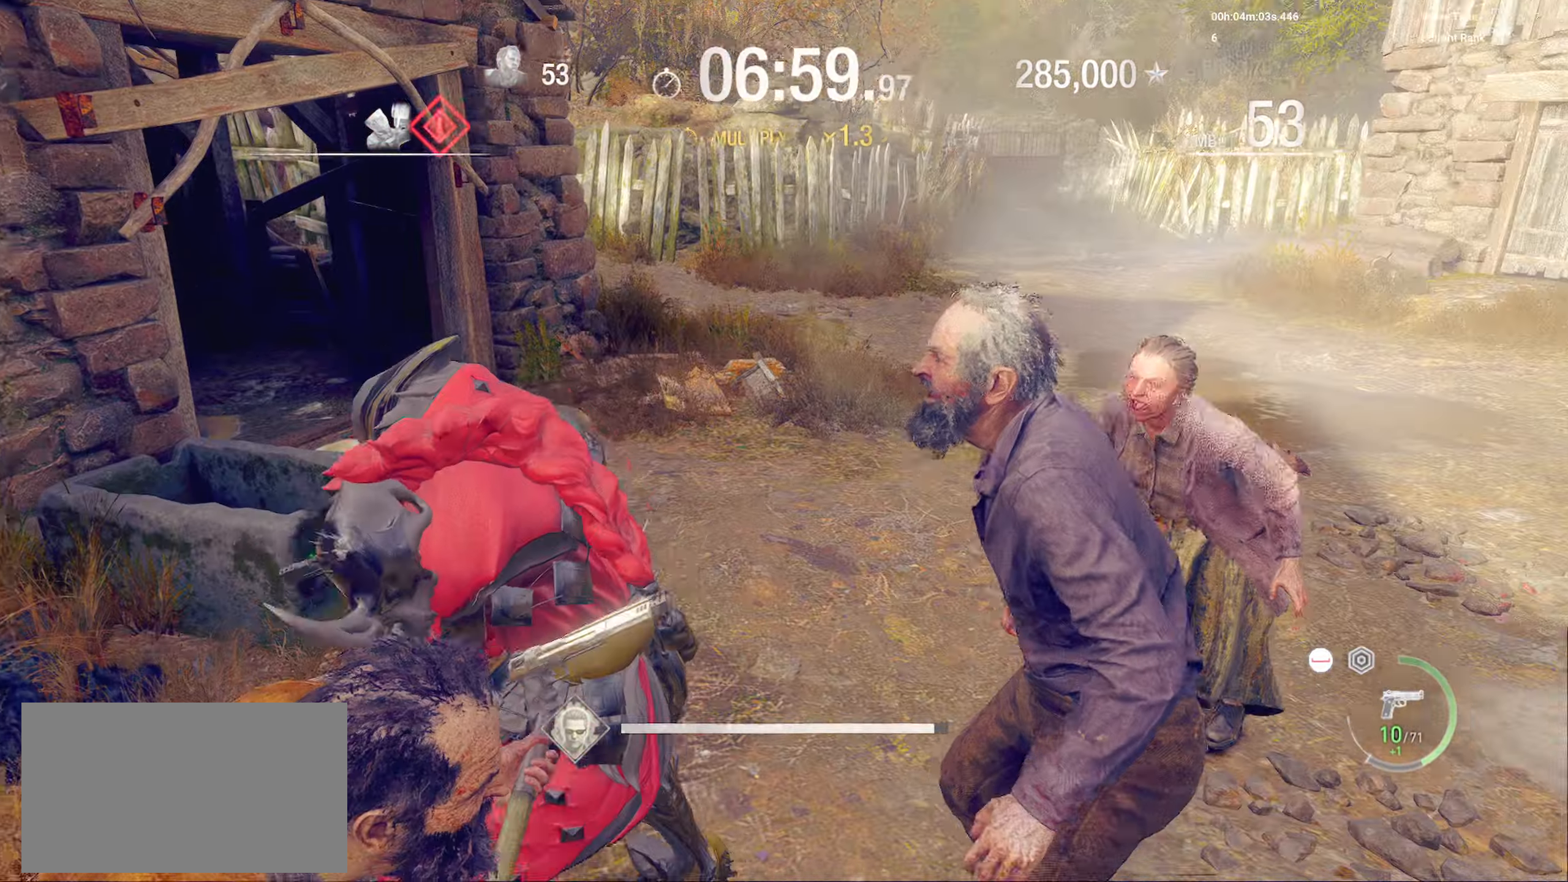
{"keys": ["a", "shift"], "mouse": ["right"], "events": [[166, "a", "down"], [216, "mouse_right", "down"], [266, "w", "up"]]}
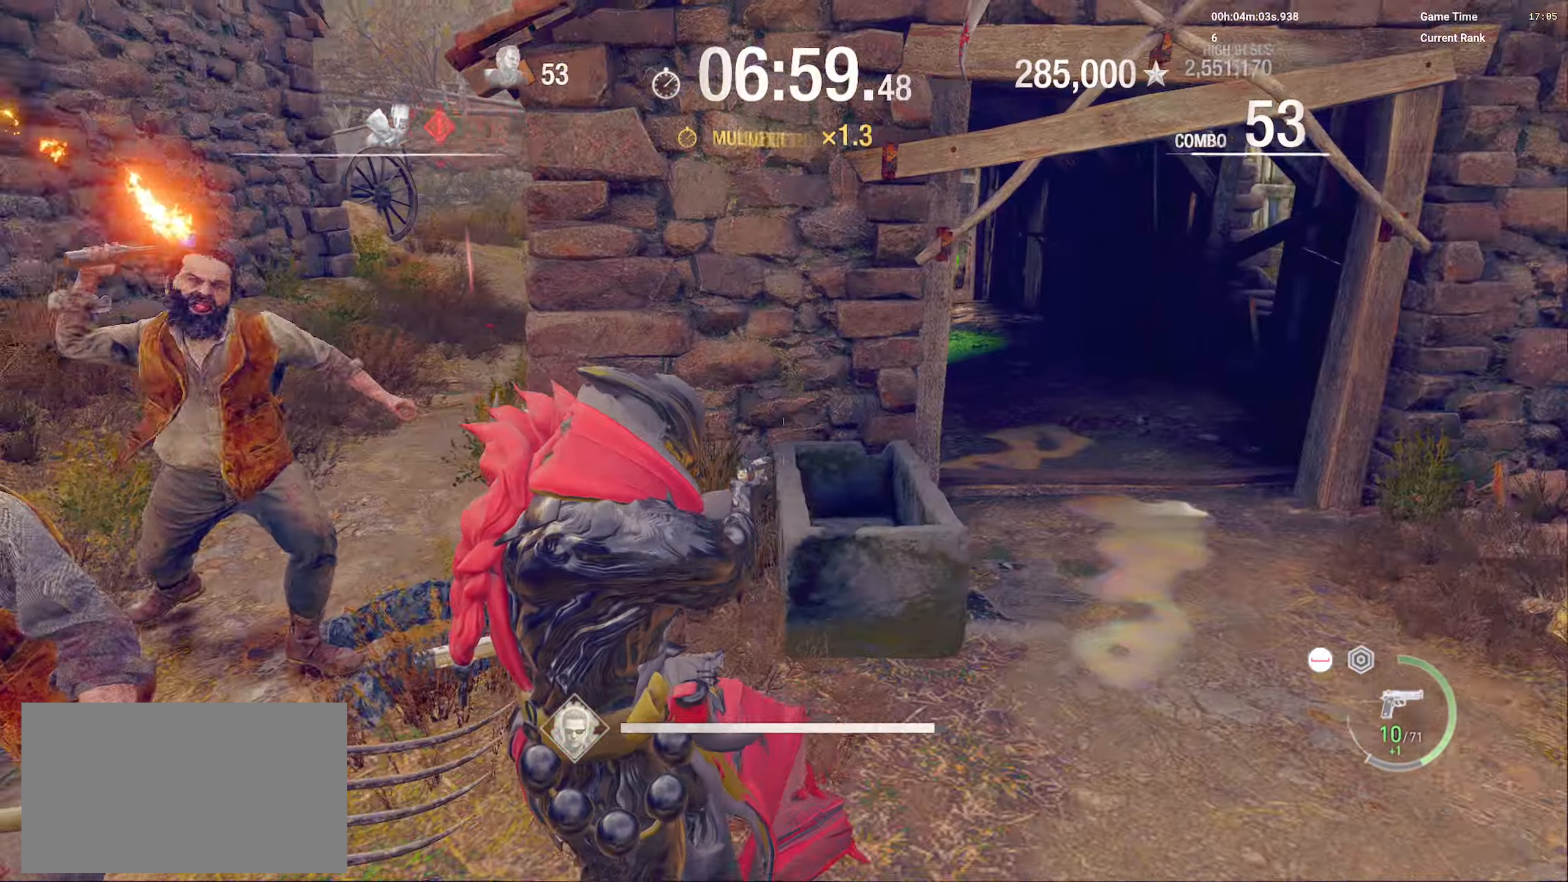
{"keys": [], "mouse": [], "events": [[16, "shift", "up"], [83, "mouse_right", "up"], [116, "space", "down"], [233, "space", "up"], [316, "a", "up"], [366, "a", "down"], [466, "a", "up"]]}
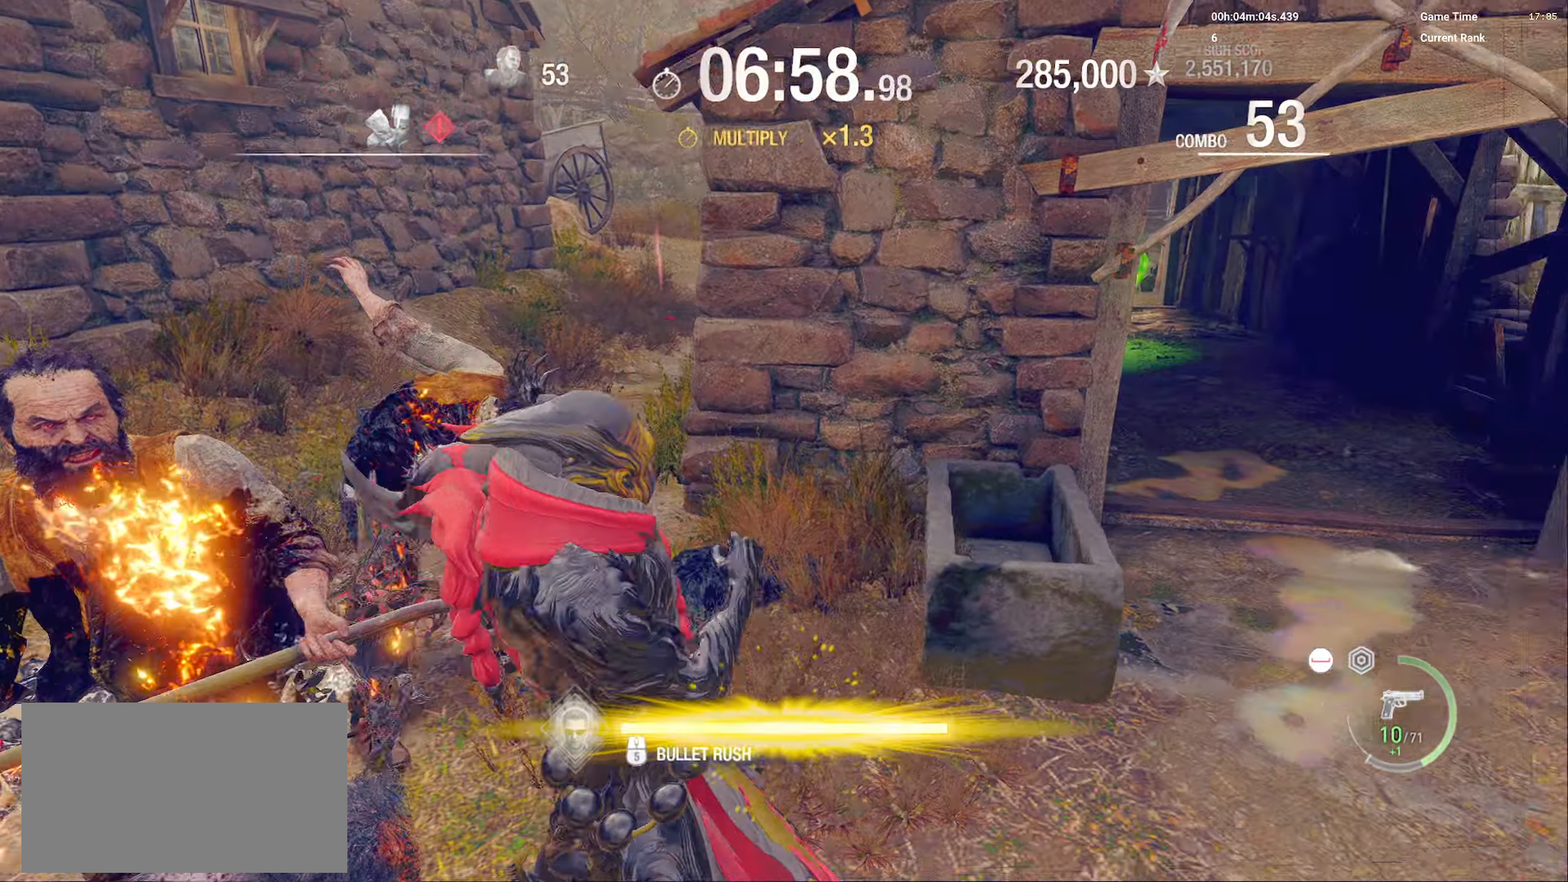
{"keys": ["shift", "w"], "mouse": [], "events": [[50, "mouse_right", "down"], [166, "w", "down"], [250, "shift", "down"], [316, "mouse_right", "up"]]}
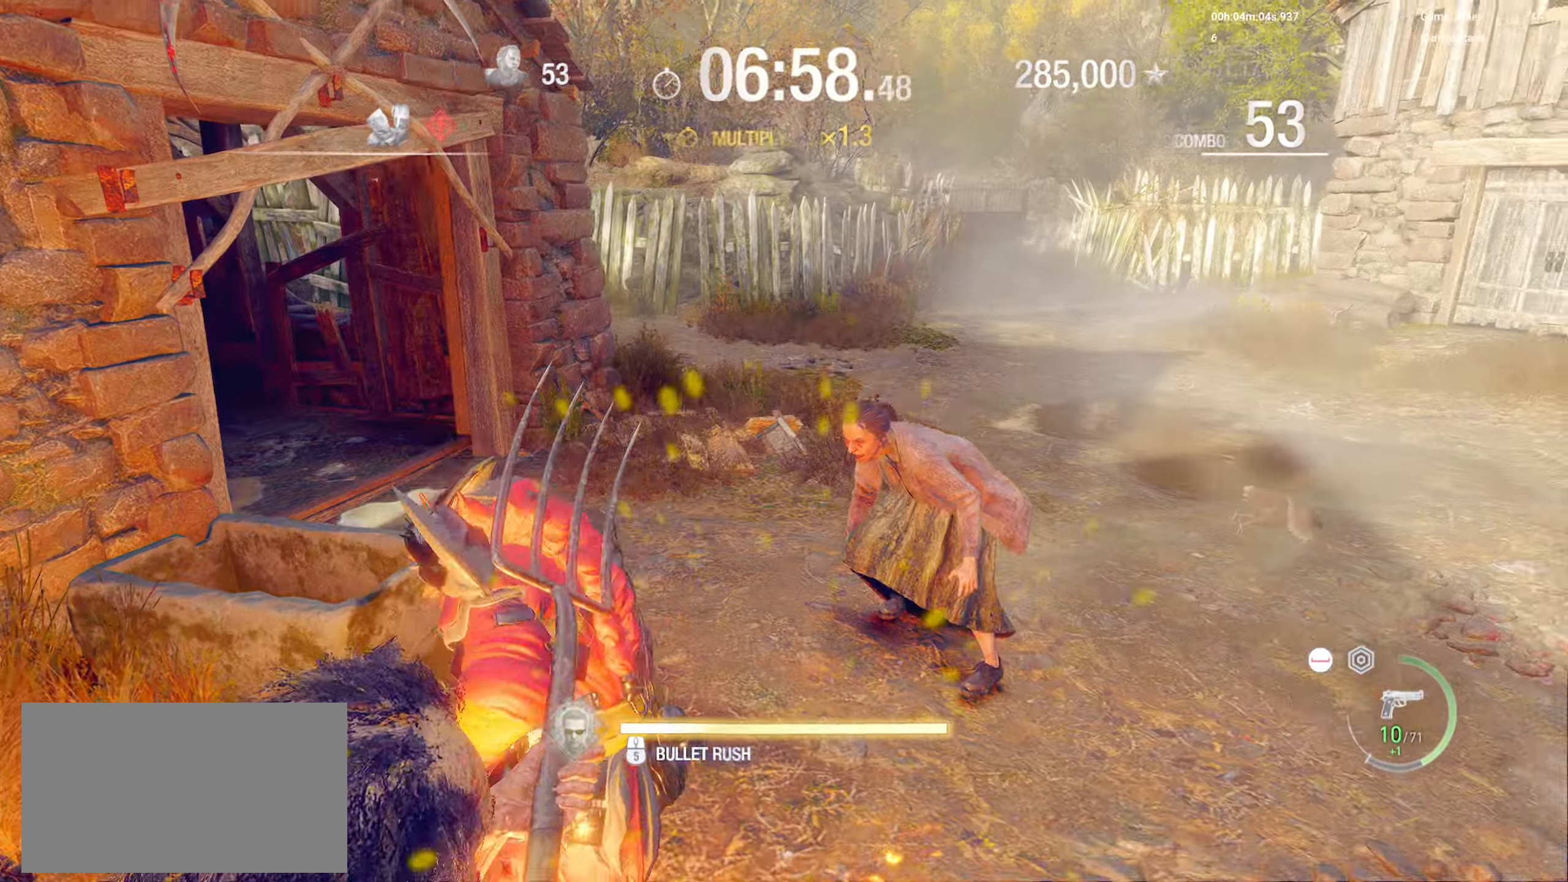
{"keys": ["shift", "w"], "mouse": [], "events": [[116, "2", "down"], [266, "2", "up"]]}
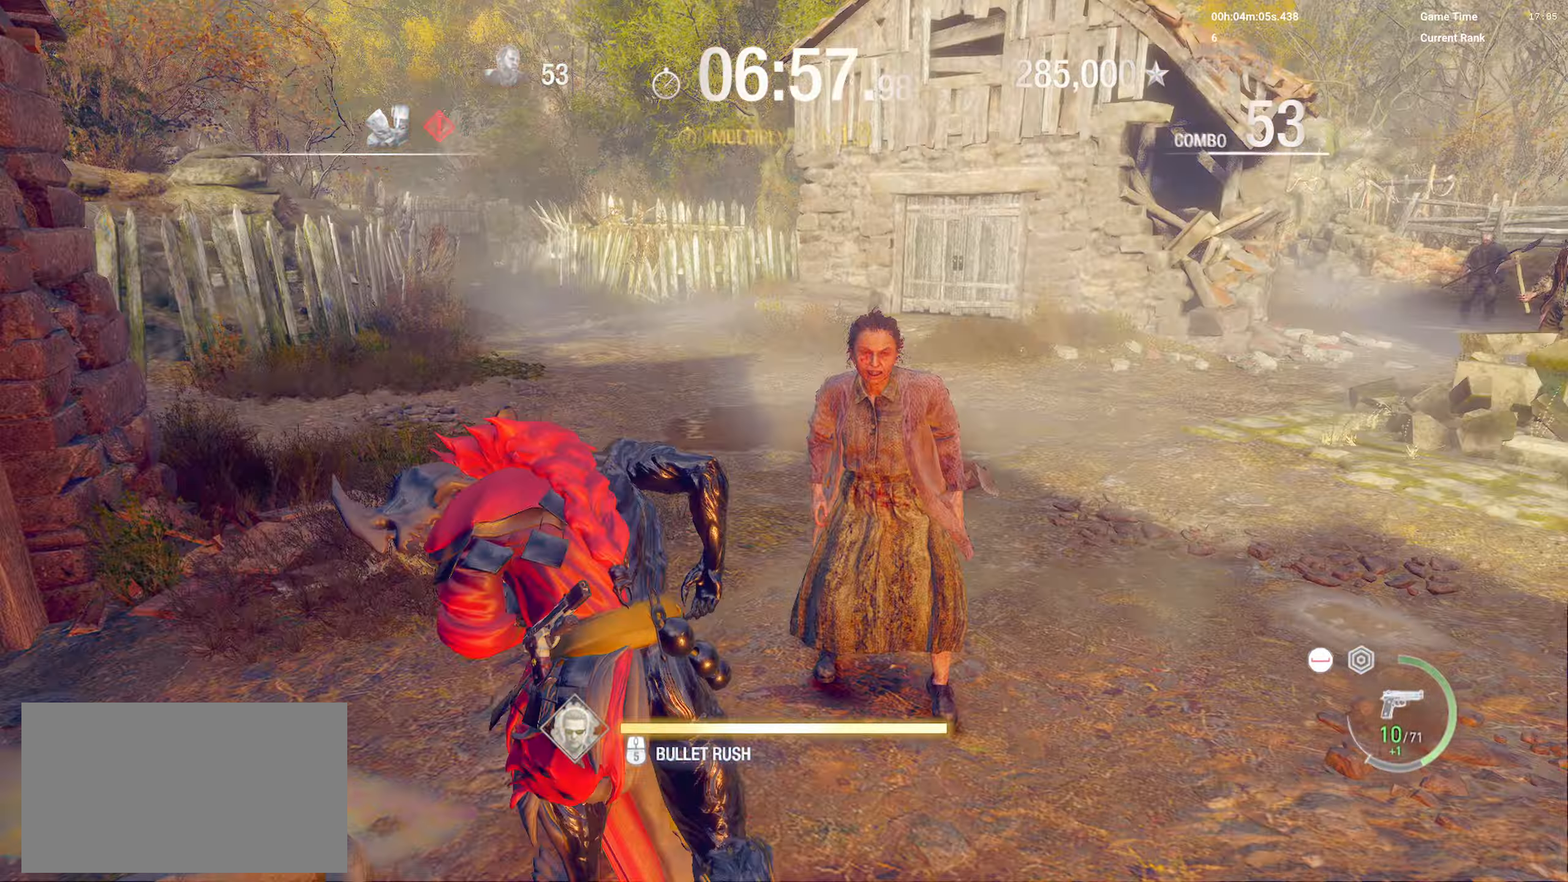
{"keys": ["shift", "w"], "mouse": [], "events": [[283, "2", "down"], [483, "2", "up"]]}
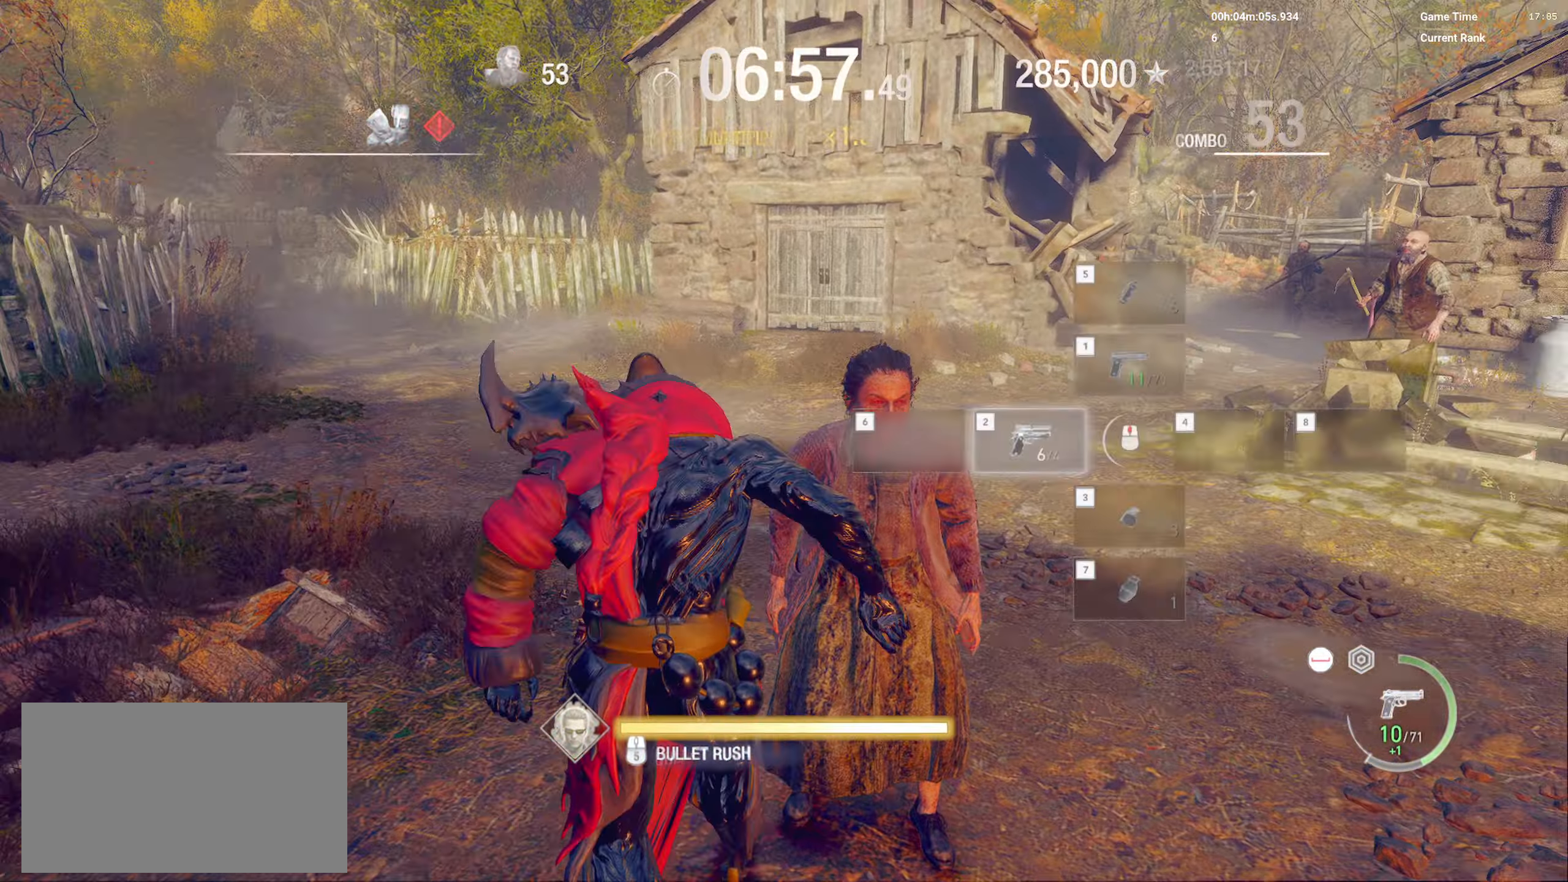
{"keys": ["a", "shift", "w"], "mouse": [], "events": [[83, "a", "down"]]}
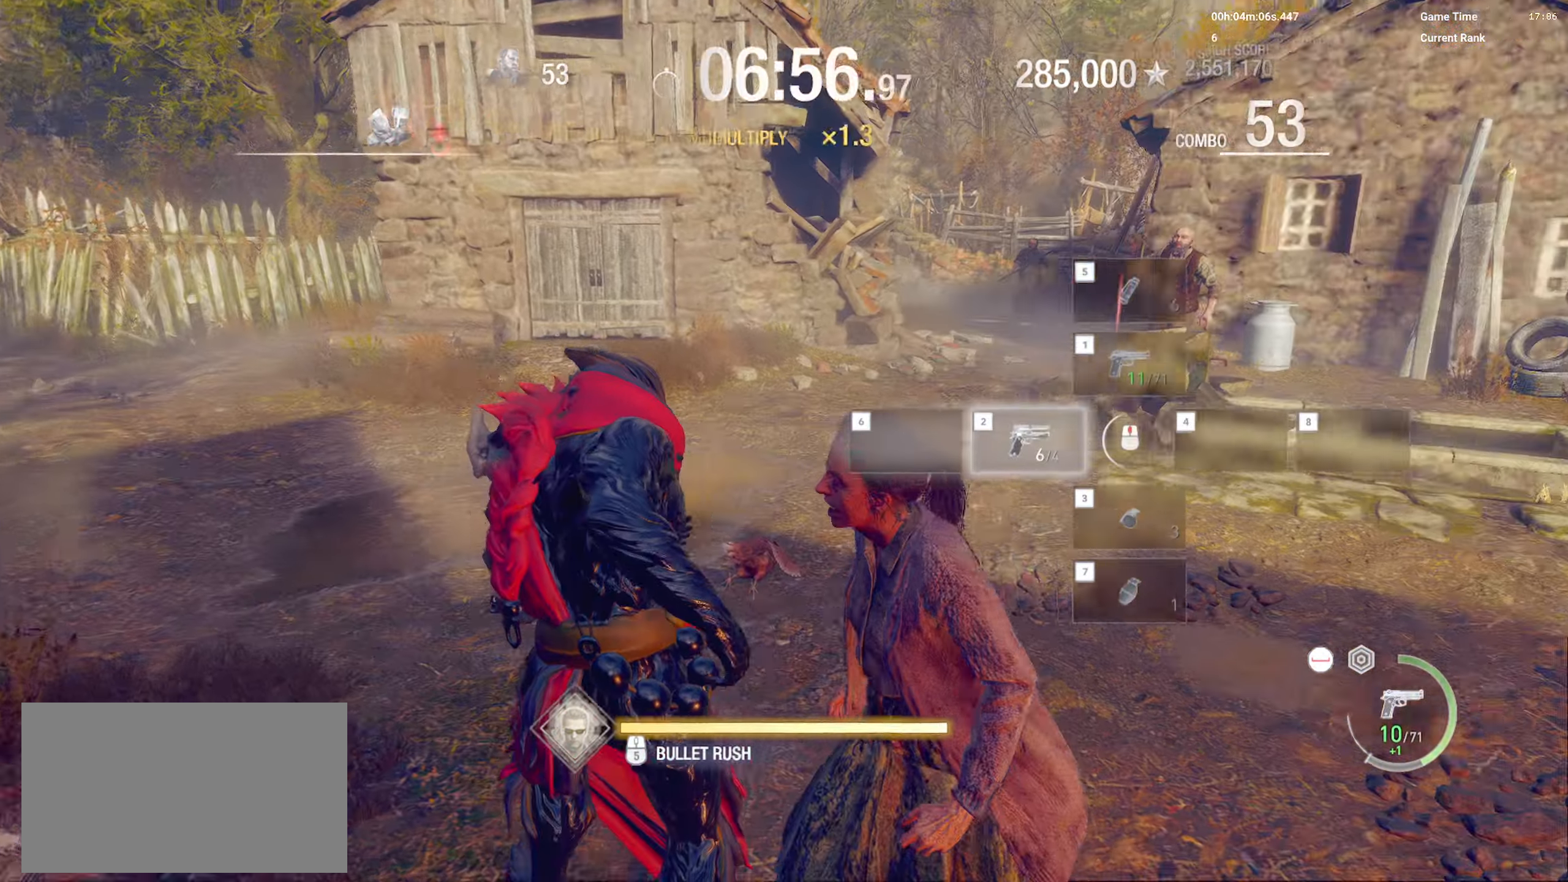
{"keys": ["a", "shift"], "mouse": ["right", "mb4"], "events": [[50, "w", "up"], [333, "mouse_mb4", "down"], [333, "mouse_right", "down"]]}
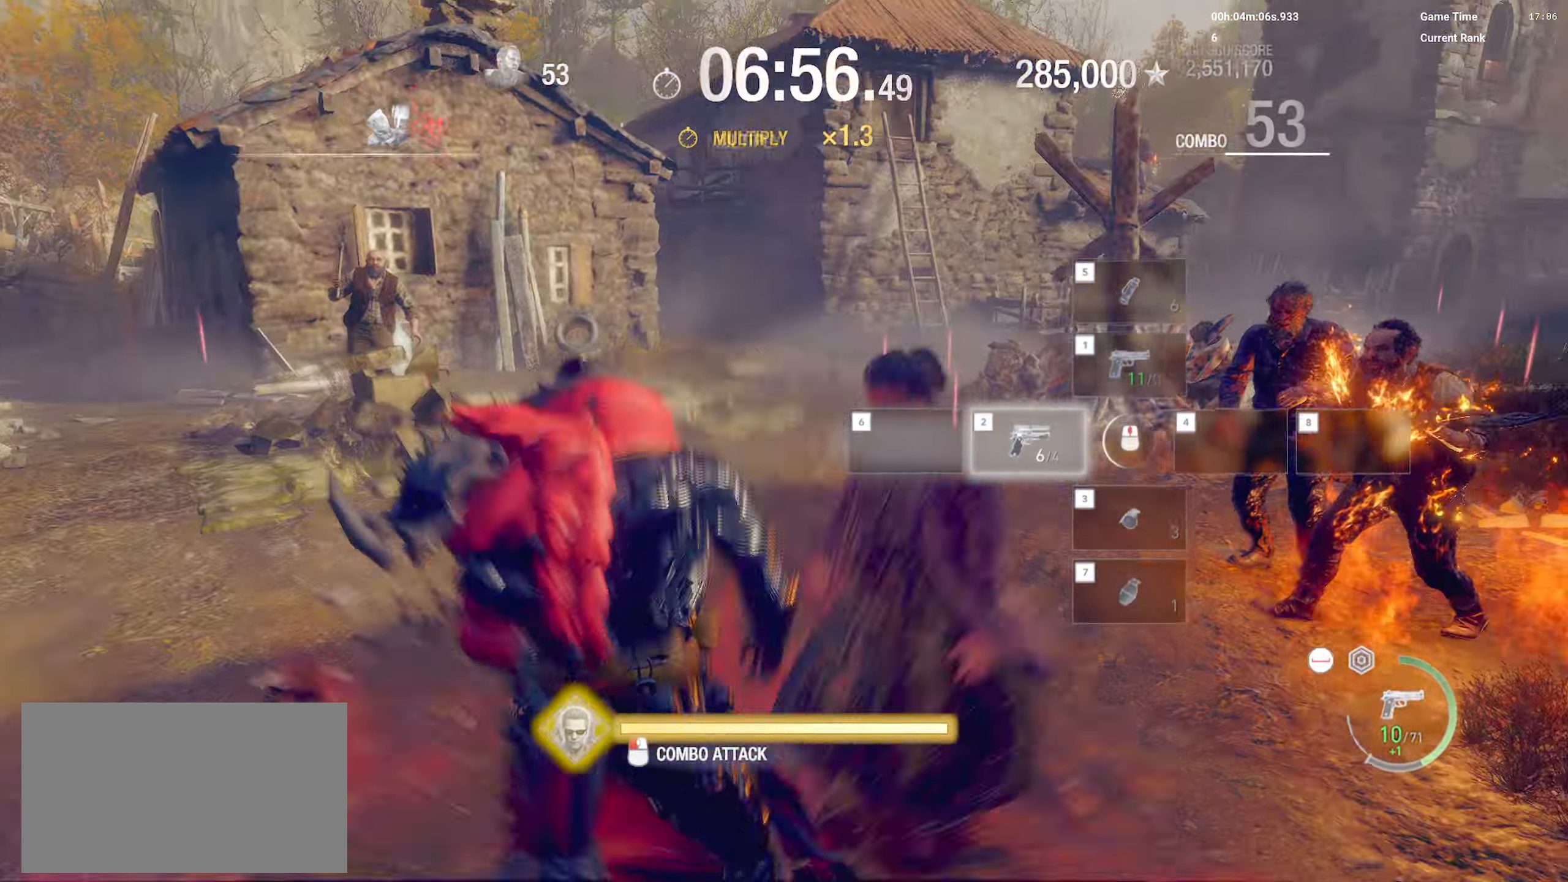
{"keys": ["a", "w"], "mouse": ["right"], "events": [[33, "mouse_mb4", "up"], [200, "shift", "up"], [350, "w", "down"]]}
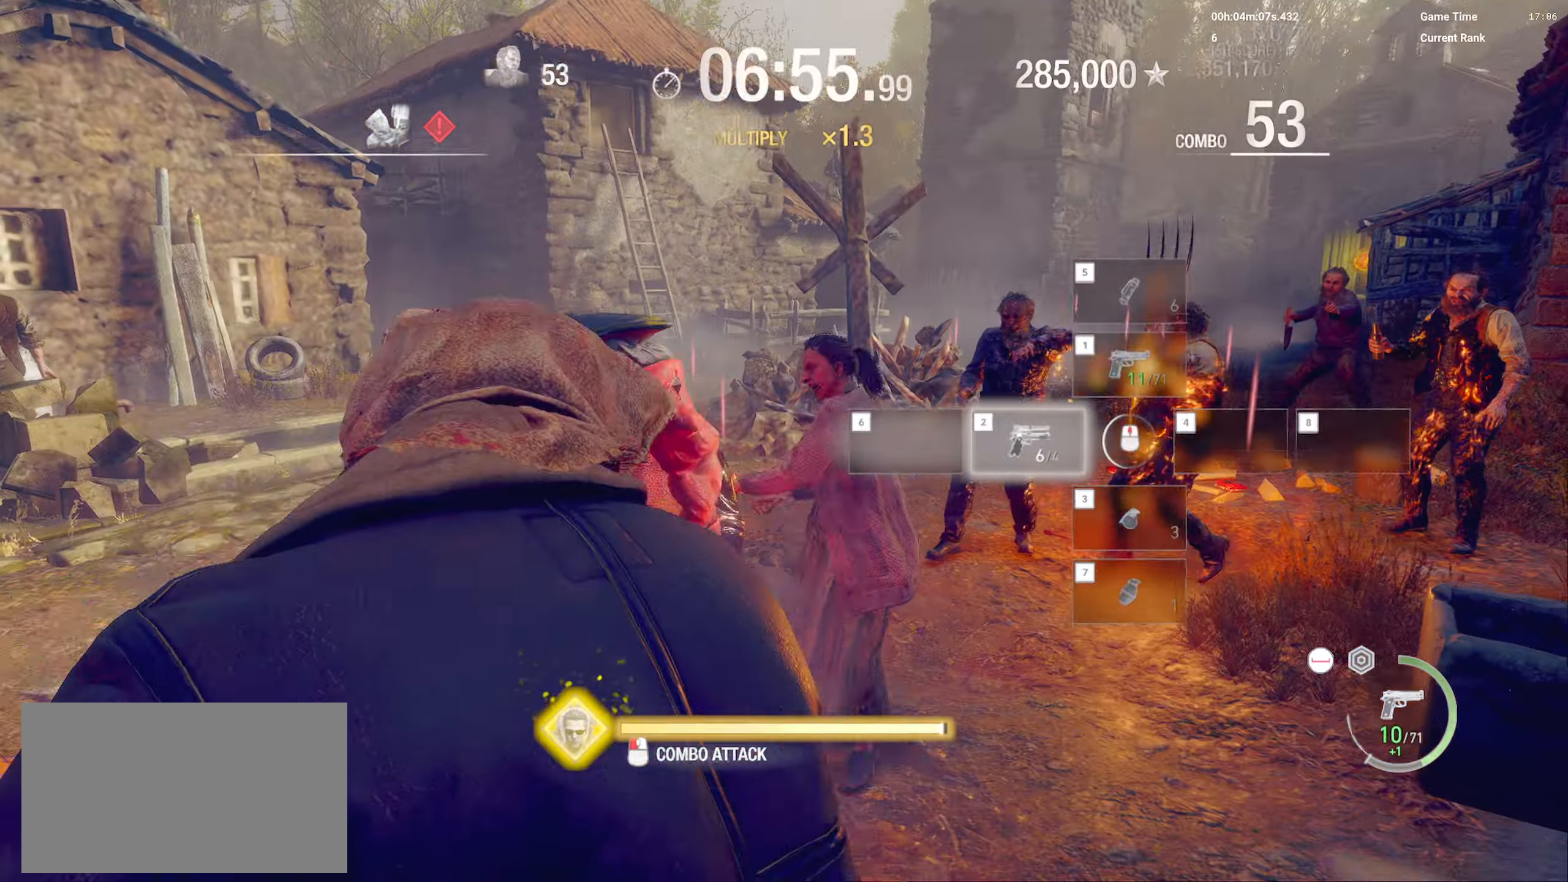
{"keys": ["a"], "mouse": ["right"], "events": [[16, "a", "up"], [100, "a", "down"], [366, "w", "up"]]}
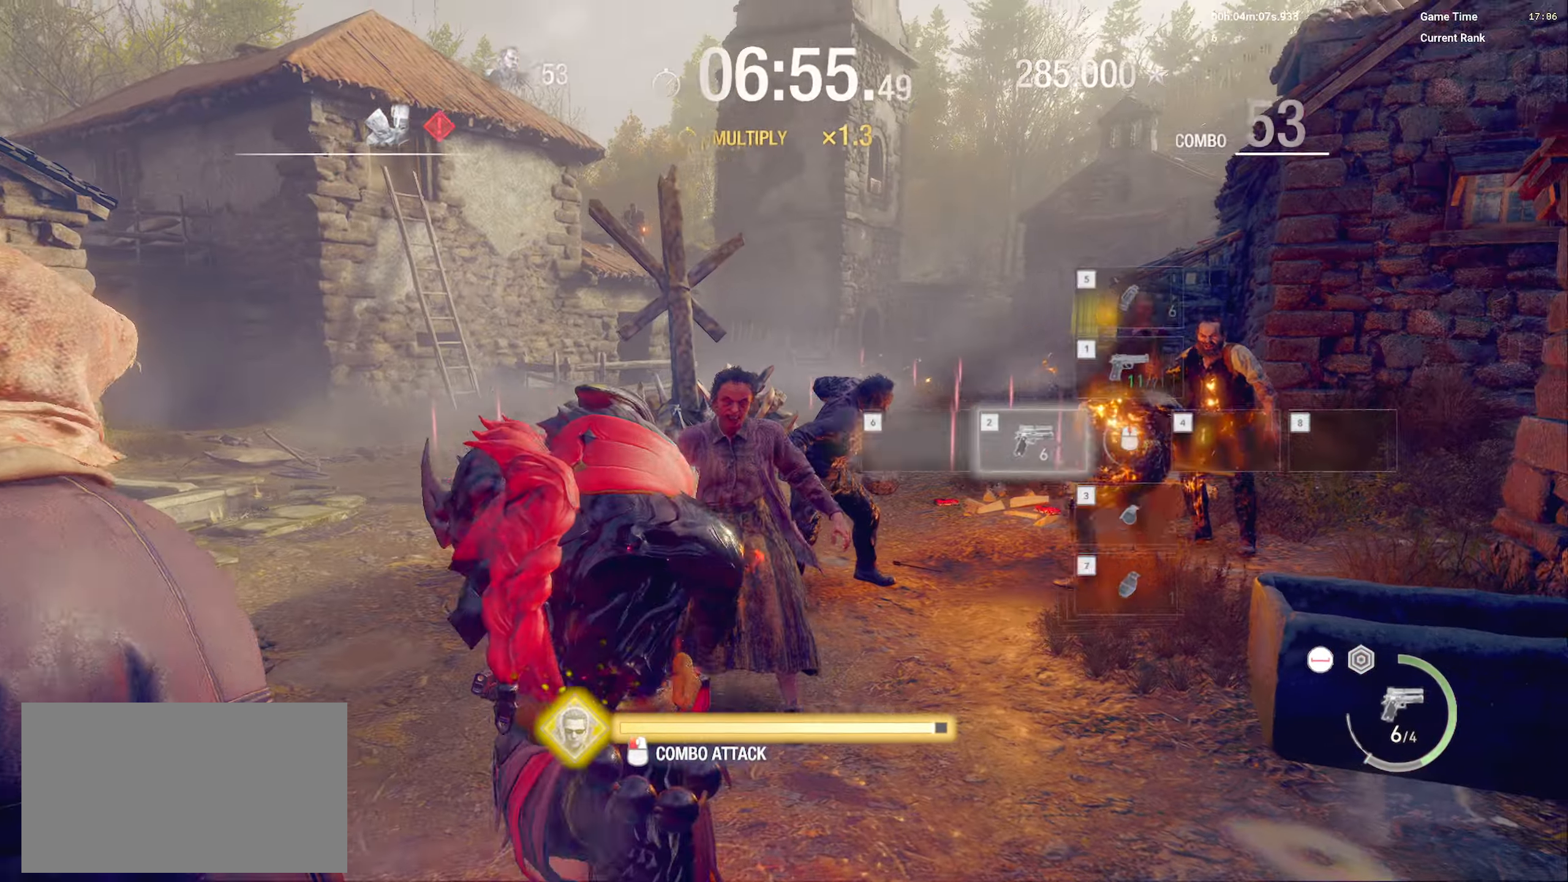
{"keys": ["a"], "mouse": ["right"], "events": []}
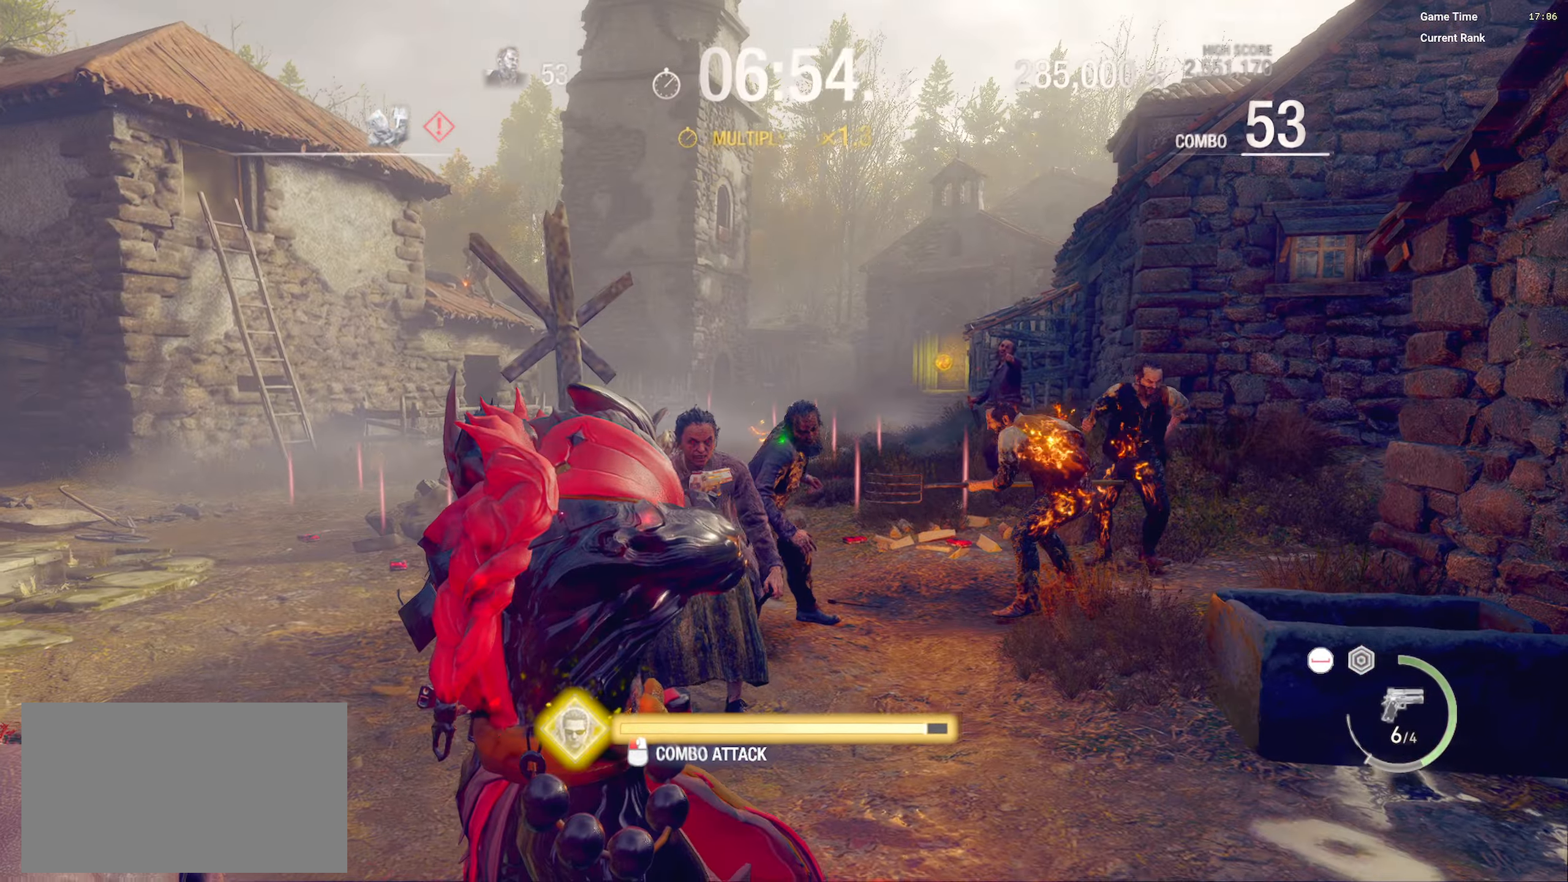
{"keys": [], "mouse": ["left", "right"], "events": [[300, "a", "up"], [450, "mouse_left", "down"]]}
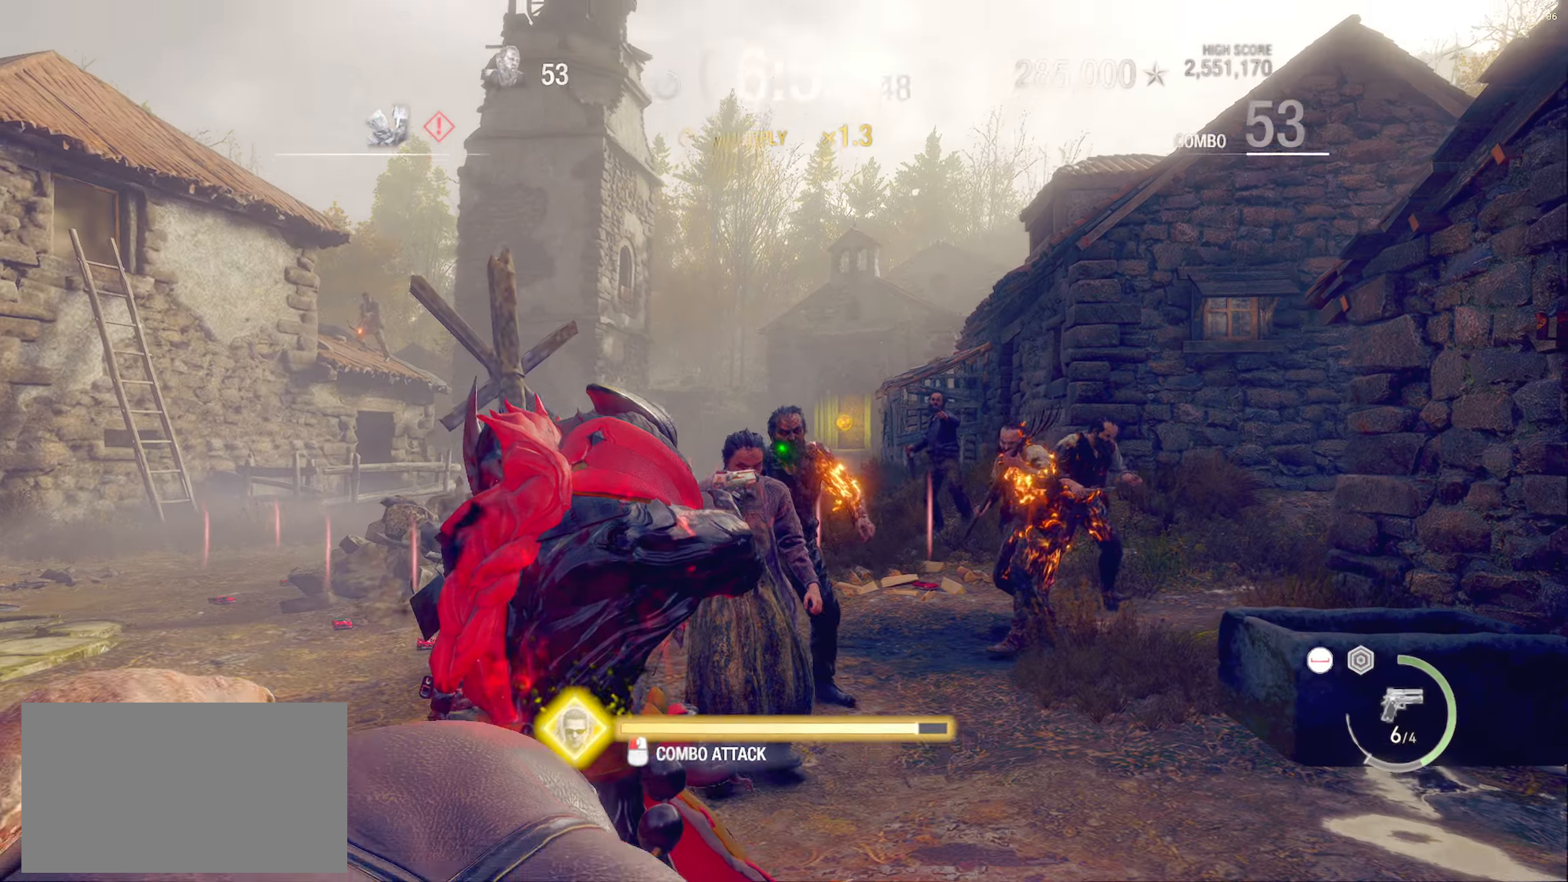
{"keys": ["a"], "mouse": ["right"], "events": [[200, "mouse_left", "up"], [233, "a", "down"]]}
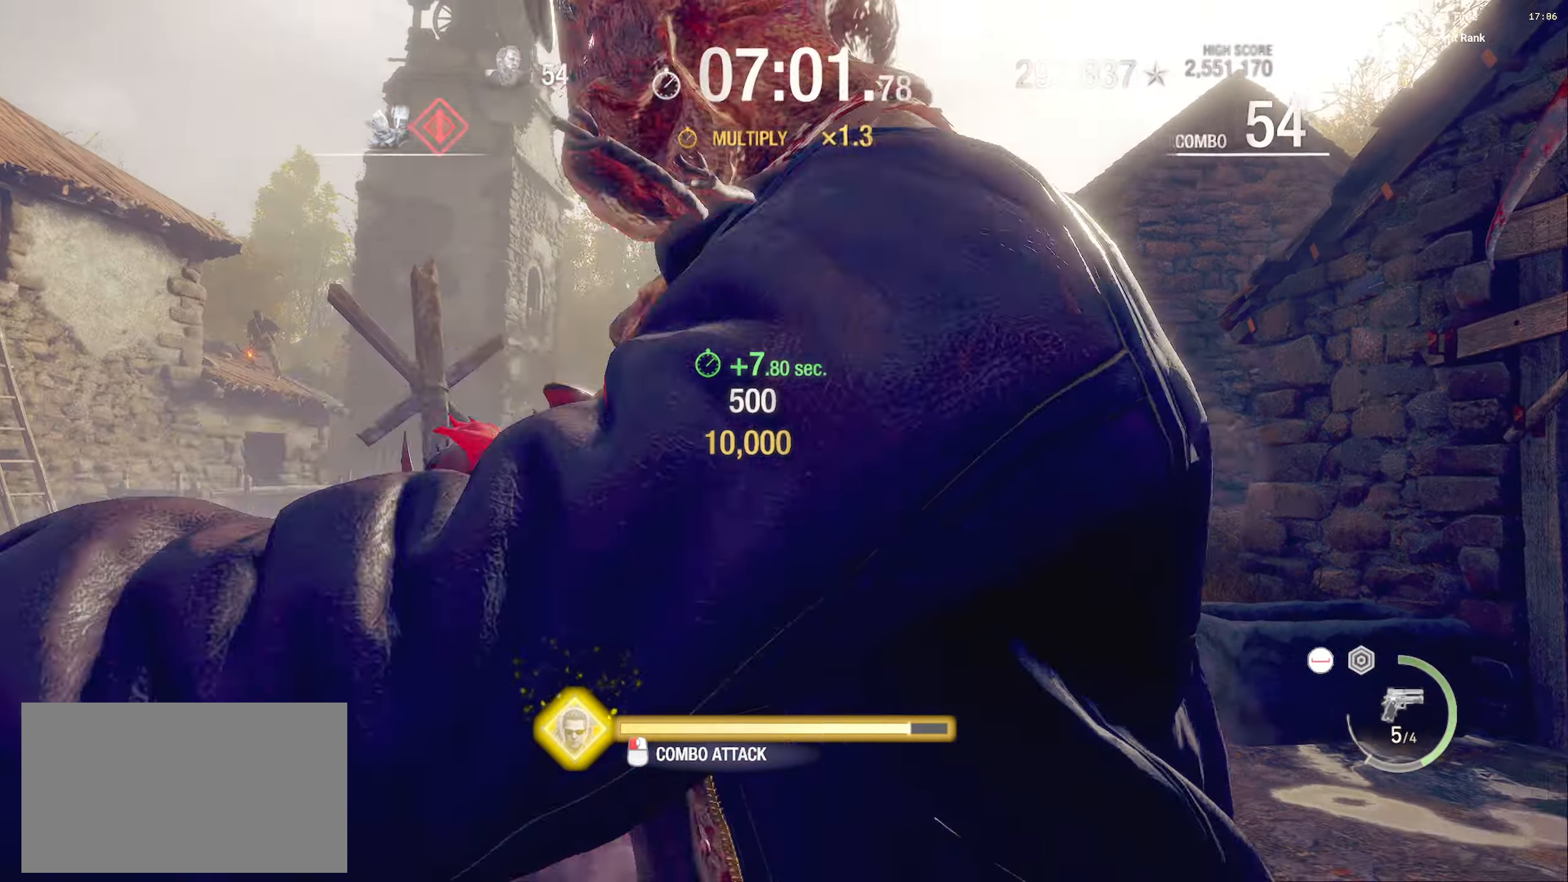
{"keys": ["a"], "mouse": ["right"], "events": [[33, "a", "up"], [183, "a", "down"]]}
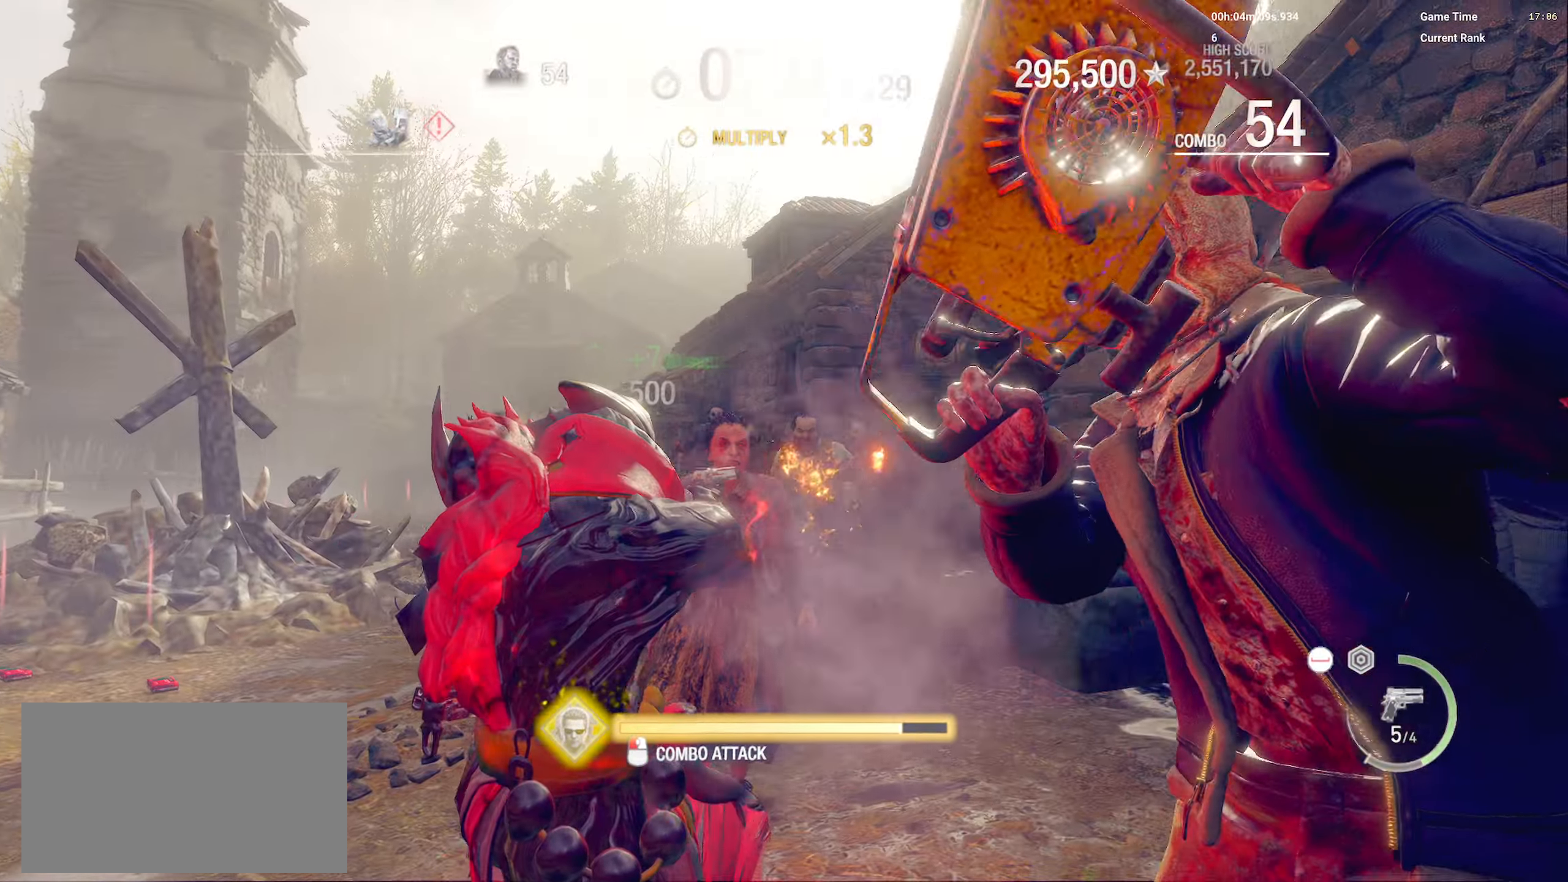
{"keys": ["a"], "mouse": [], "events": [[166, "a", "up"], [233, "mouse_left", "down"], [433, "mouse_left", "up"], [450, "a", "down"], [450, "mouse_right", "up"]]}
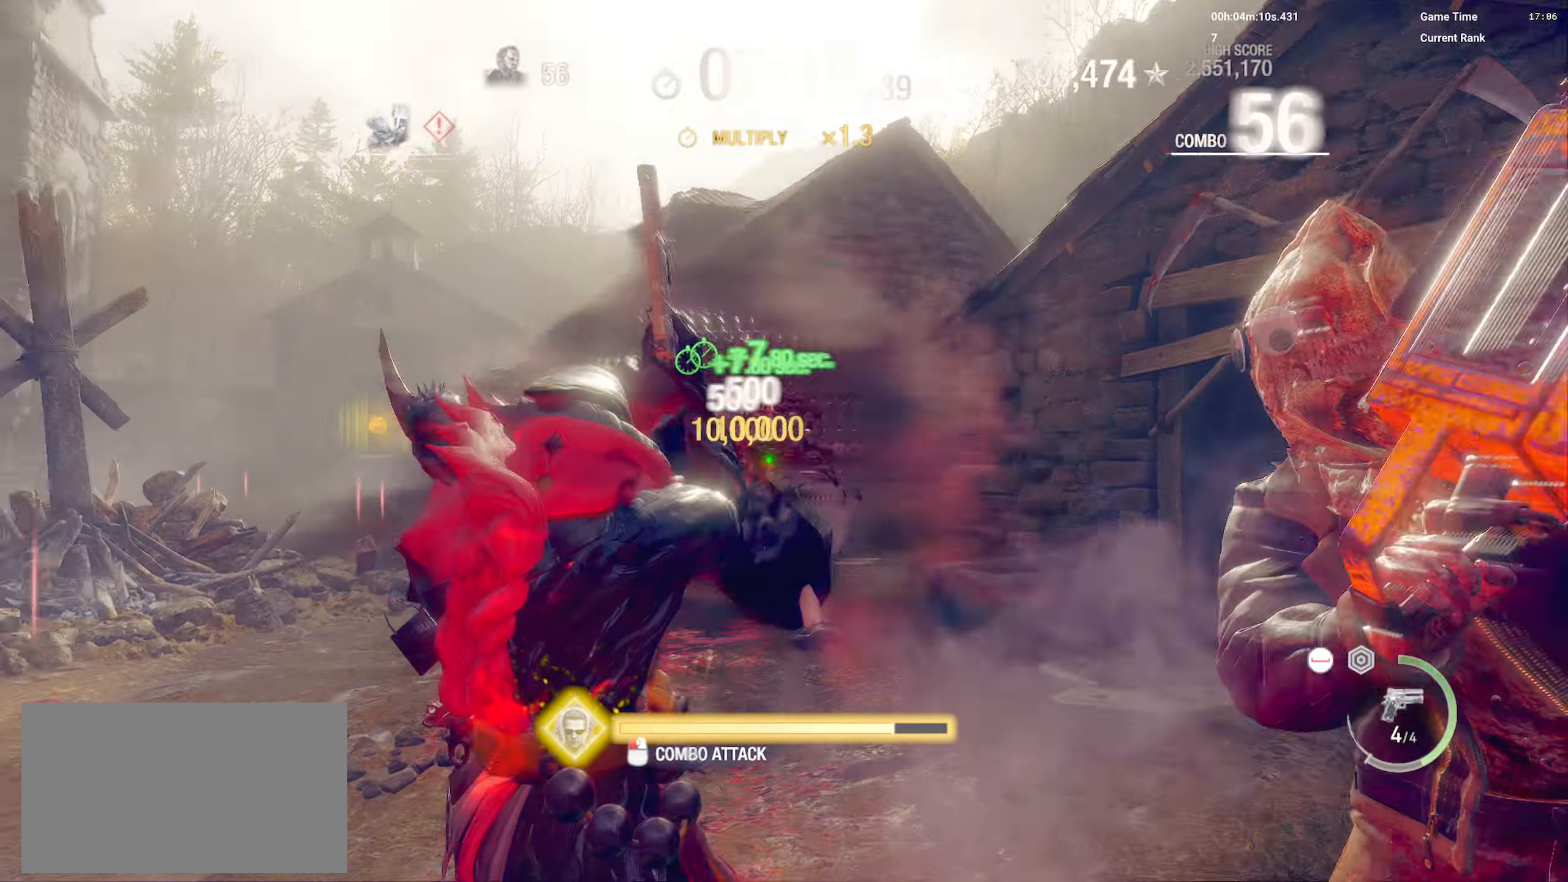
{"keys": [], "mouse": [], "events": [[333, "mouse_left", "down"], [416, "a", "up"], [466, "mouse_left", "up"]]}
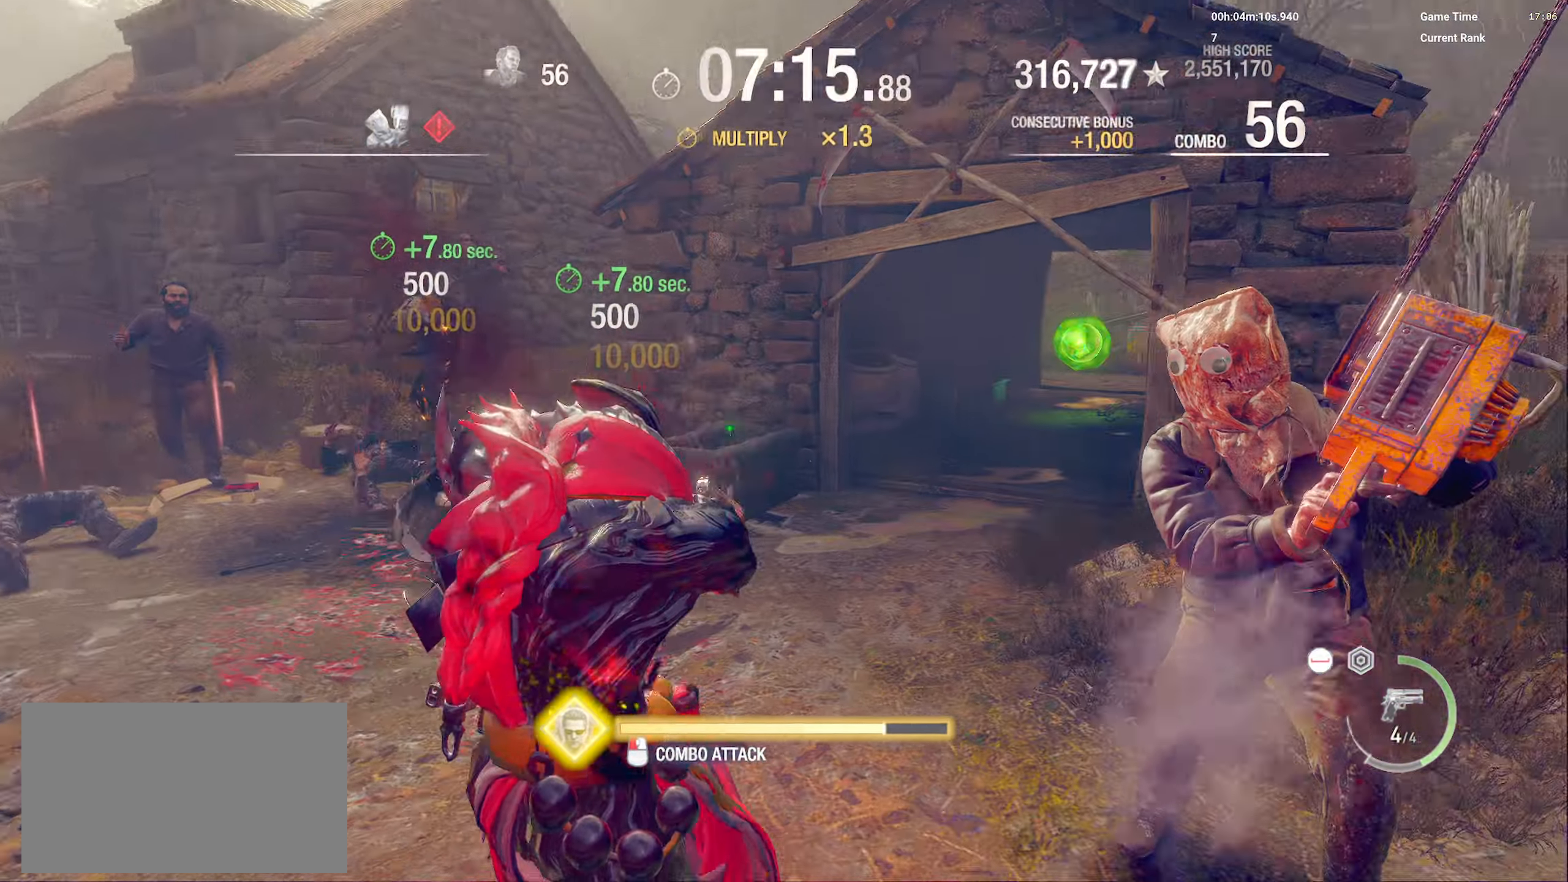
{"keys": ["d"], "mouse": [], "events": [[33, "mouse_left", "down"], [150, "mouse_left", "up"], [200, "mouse_left", "down"], [316, "mouse_left", "up"], [366, "mouse_left", "down"], [383, "d", "down"], [483, "mouse_left", "up"]]}
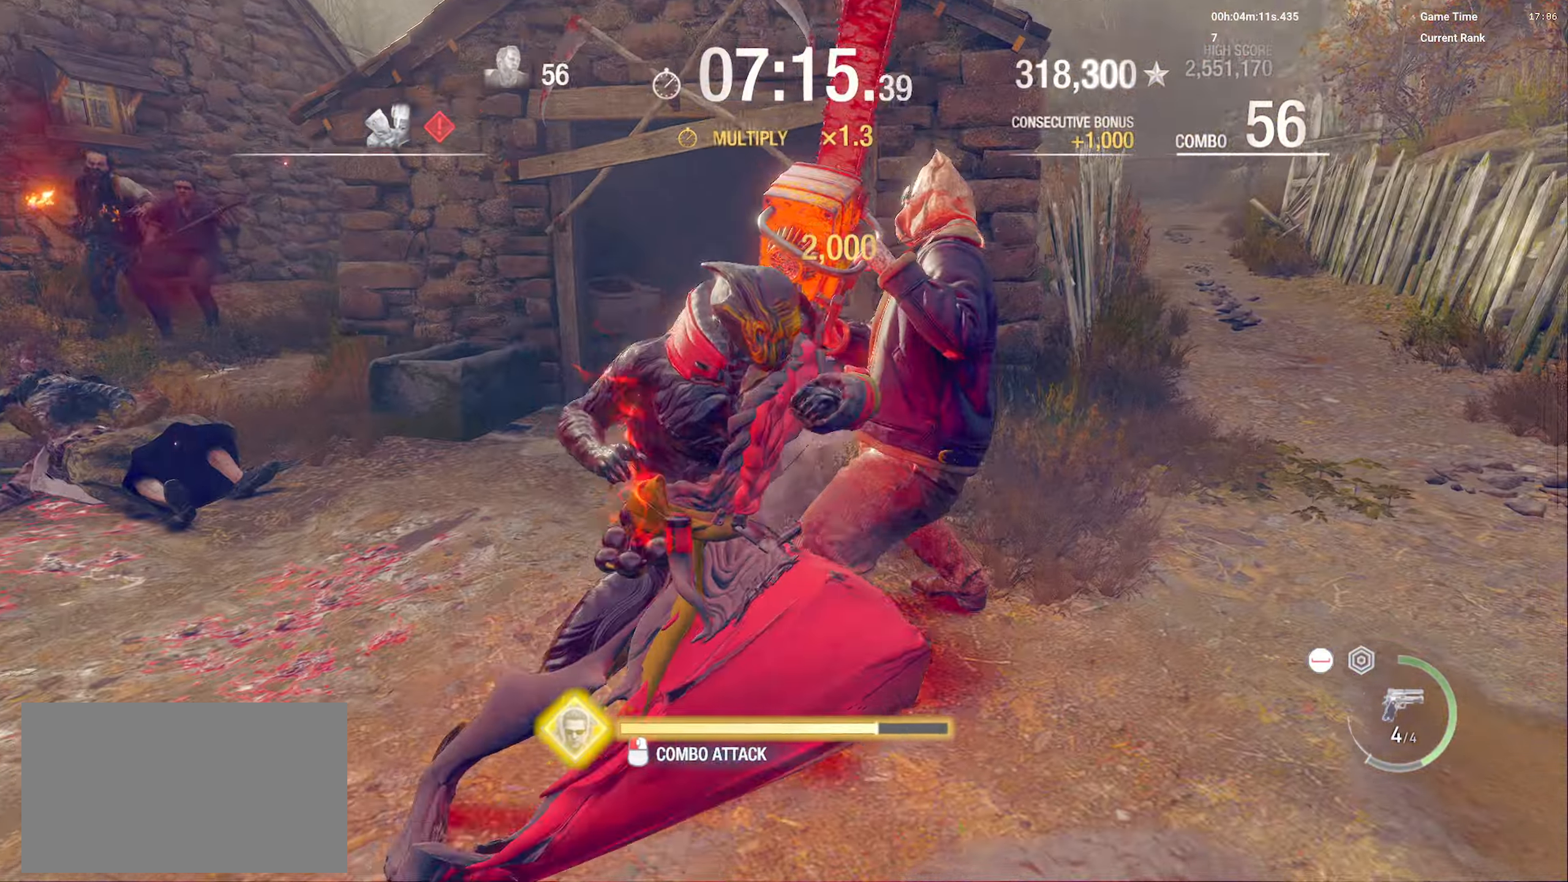
{"keys": ["shift", "w"], "mouse": ["left"], "events": [[50, "mouse_left", "down"], [100, "shift", "down"], [150, "mouse_left", "up"], [150, "w", "down"], [216, "mouse_left", "down"], [316, "mouse_left", "up"], [400, "mouse_left", "down"], [450, "d", "up"]]}
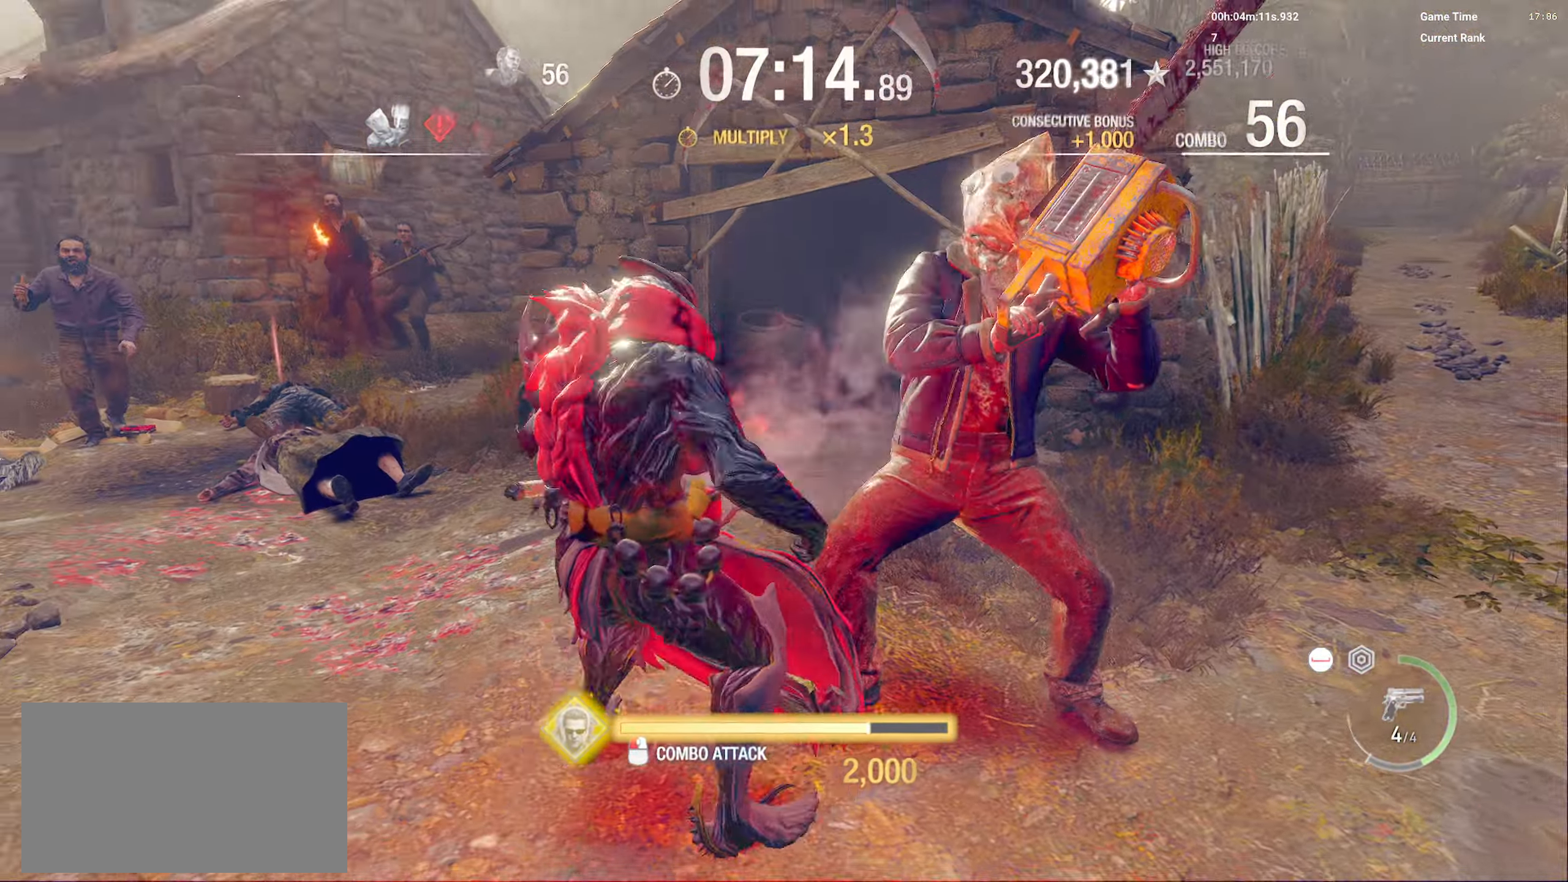
{"keys": ["d", "shift", "w"], "mouse": [], "events": [[33, "mouse_left", "up"], [133, "d", "down"], [216, "mouse_right", "down"], [450, "mouse_right", "up"]]}
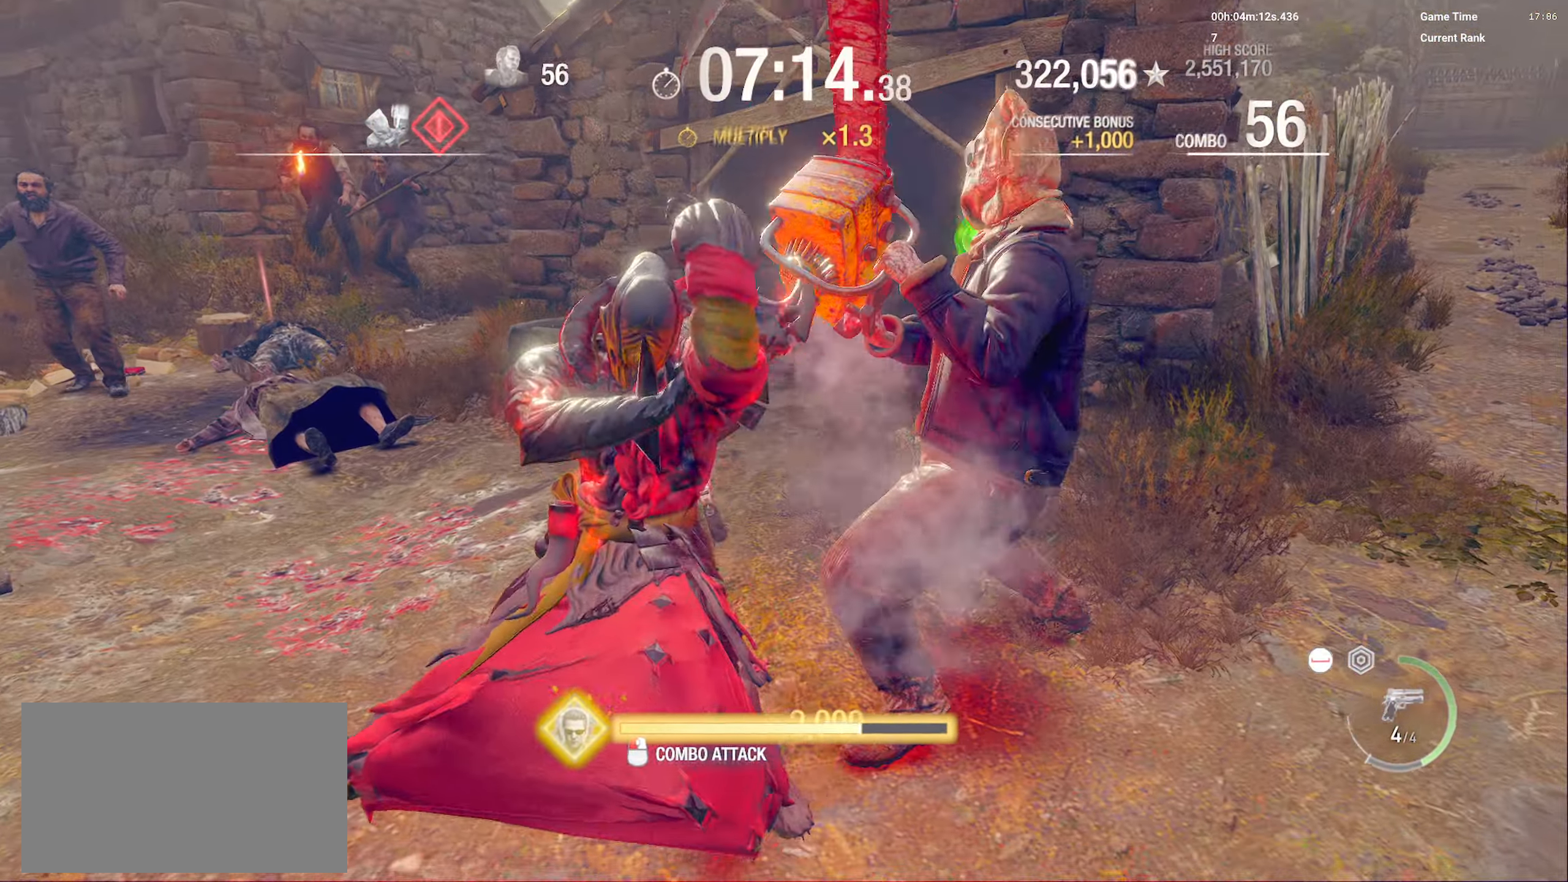
{"keys": ["d", "shift", "w"], "mouse": ["left"], "events": [[133, "mouse_left", "down"], [250, "mouse_left", "up"], [316, "mouse_left", "down"], [450, "mouse_left", "up"], [483, "mouse_left", "down"]]}
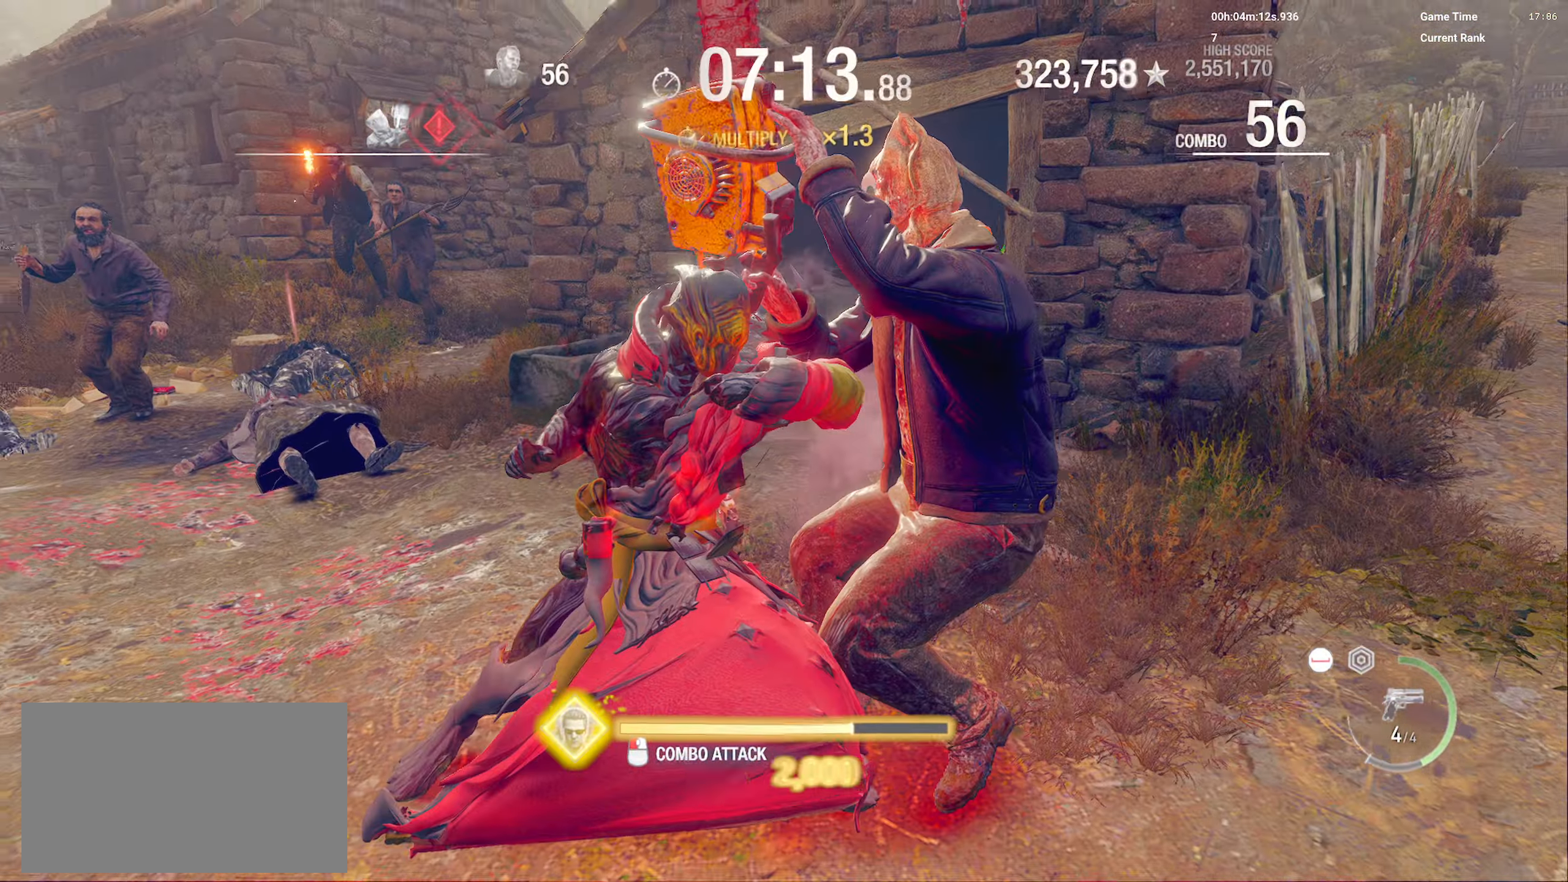
{"keys": ["d", "shift", "w"], "mouse": ["left"], "events": [[66, "mouse_left", "up"], [150, "mouse_left", "down"], [233, "mouse_left", "up"], [316, "mouse_left", "down"], [433, "mouse_left", "up"], [483, "mouse_left", "down"]]}
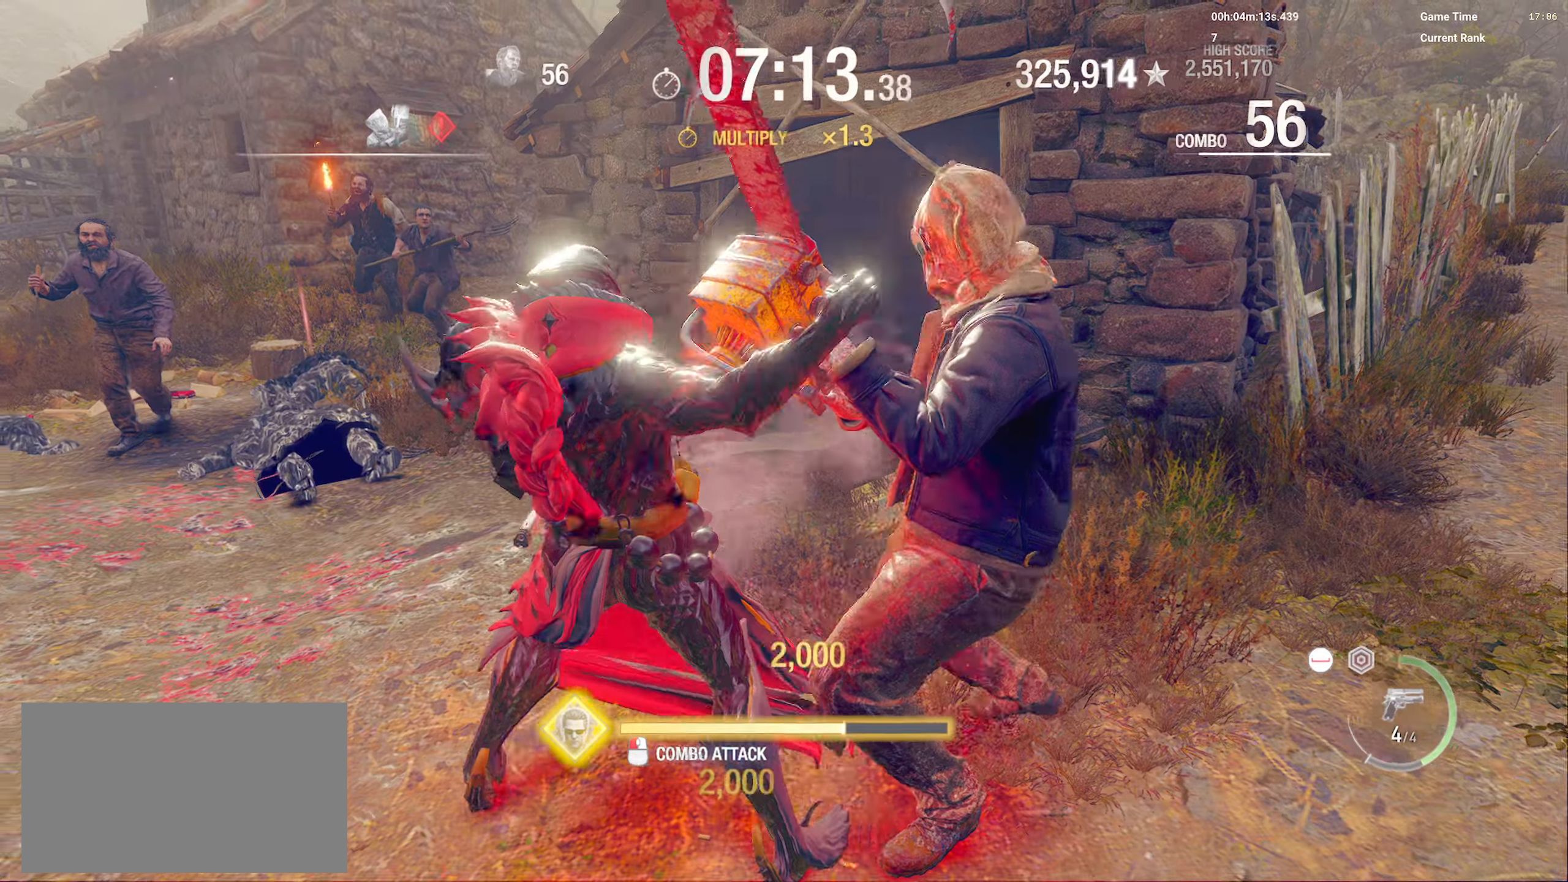
{"keys": ["d", "shift", "w"], "mouse": ["right"], "events": [[100, "mouse_left", "up"], [200, "mouse_left", "down"], [316, "mouse_left", "up"], [400, "mouse_right", "down"]]}
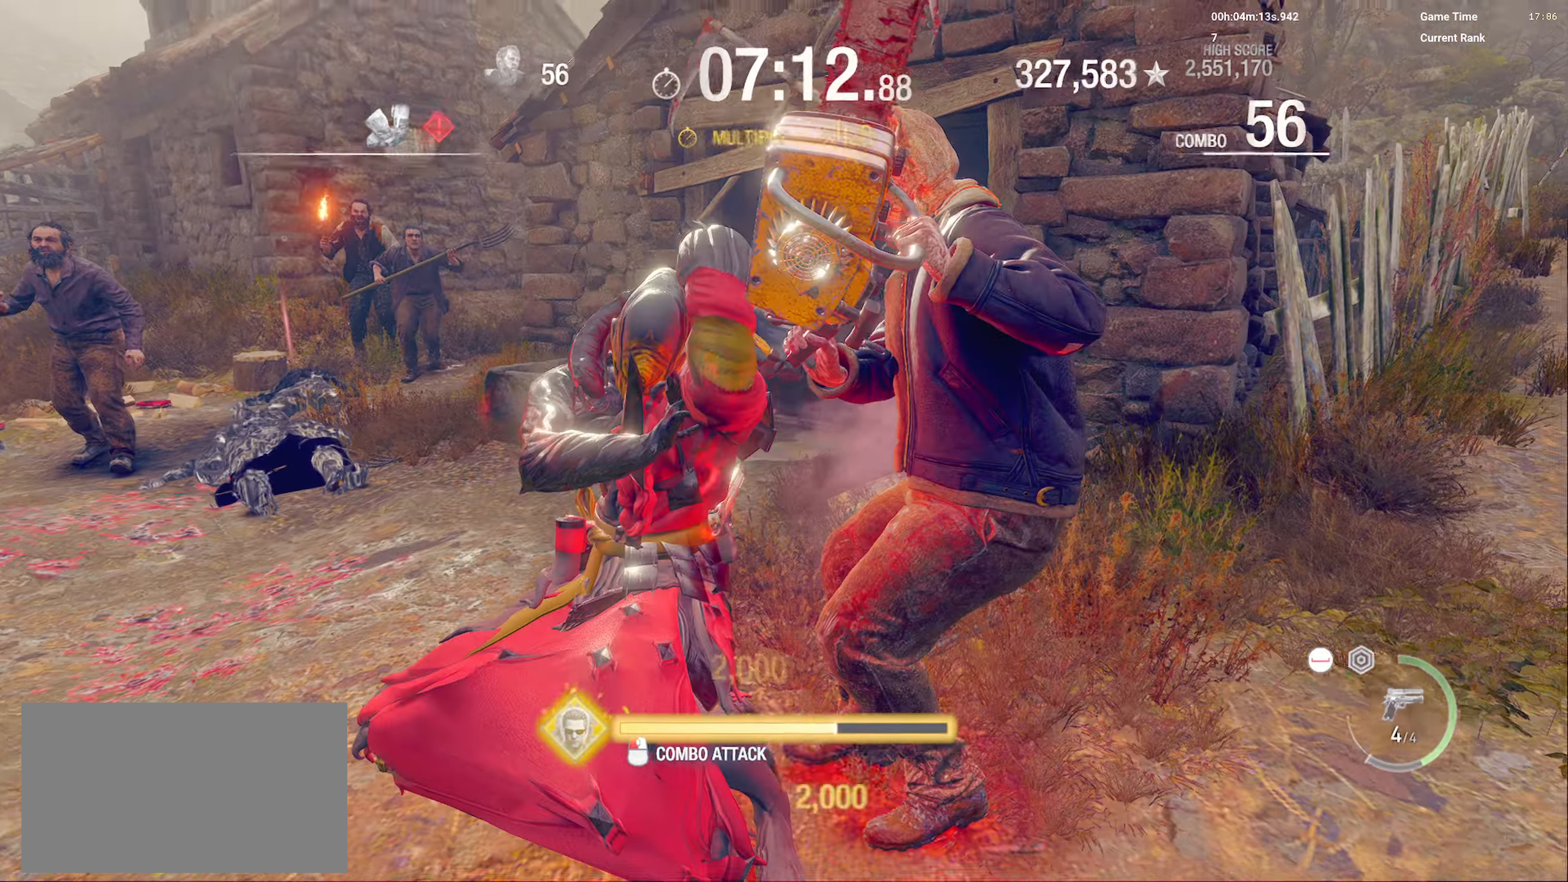
{"keys": ["d", "shift", "w"], "mouse": ["left"], "events": [[100, "mouse_right", "up"], [300, "mouse_left", "down"], [416, "mouse_left", "up"], [450, "mouse_left", "down"]]}
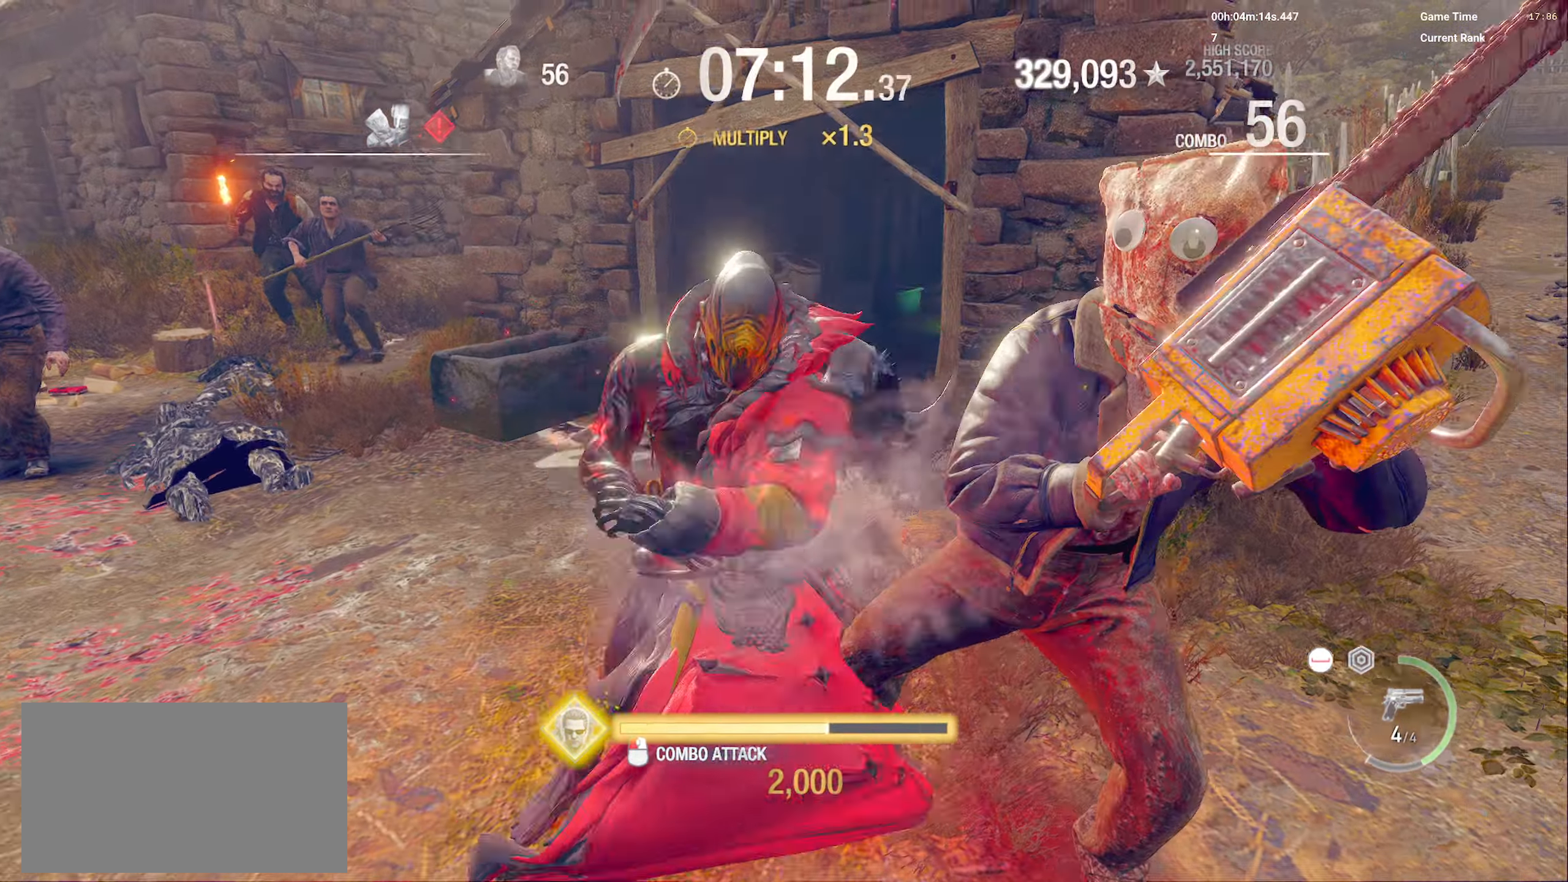
{"keys": ["d", "shift", "w"], "mouse": ["left"], "events": [[266, "mouse_left", "up"], [316, "mouse_left", "down"], [416, "mouse_left", "up"], [483, "mouse_left", "down"]]}
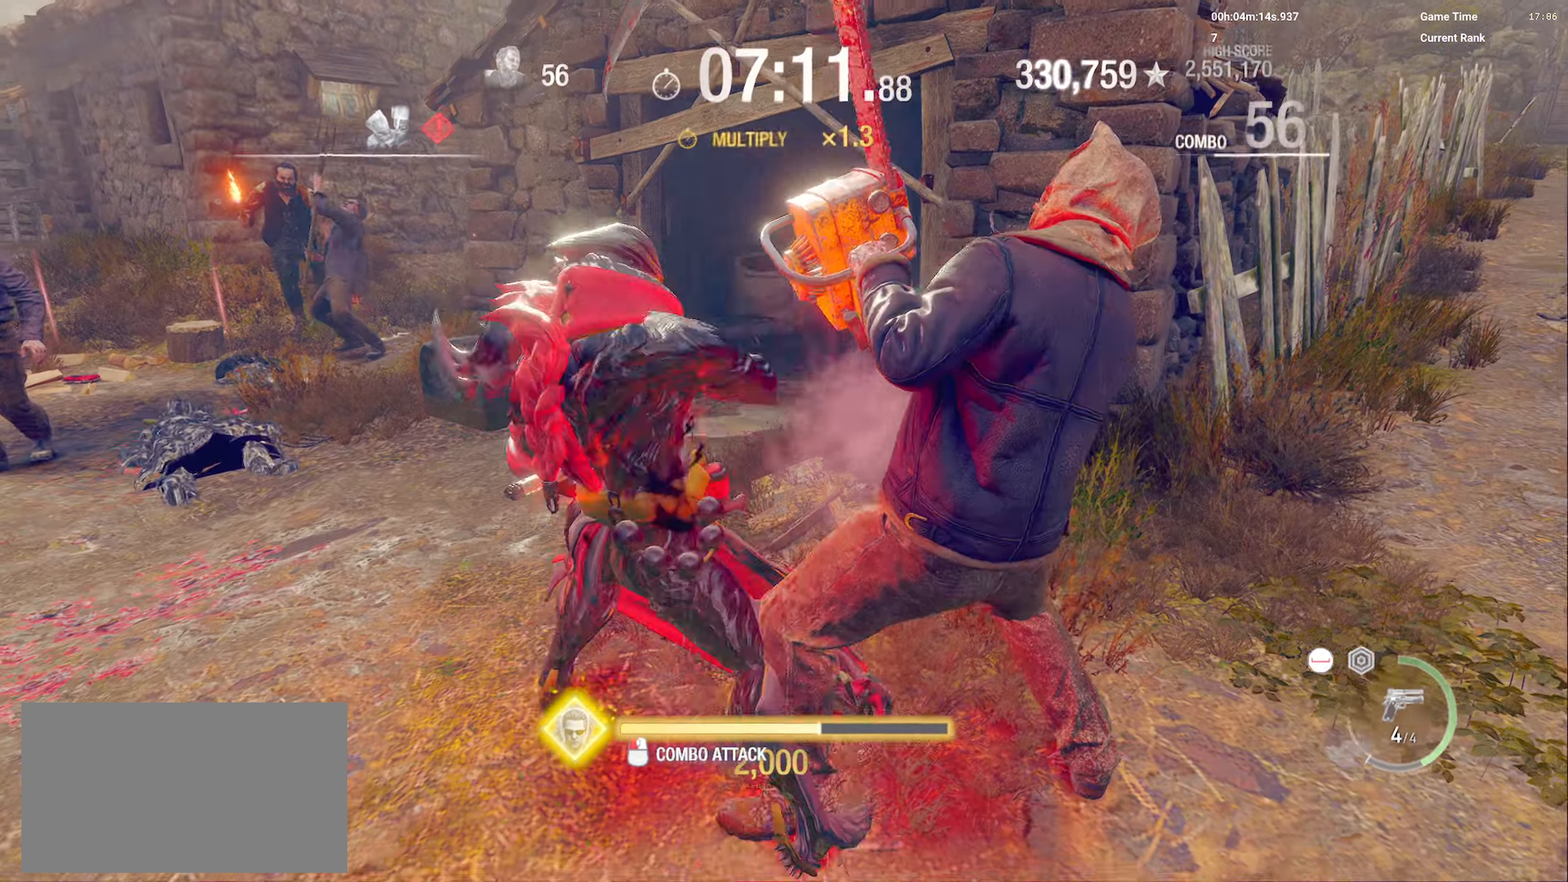
{"keys": ["d", "shift", "w"], "mouse": [], "events": [[50, "mouse_left", "up"], [150, "mouse_left", "down"], [266, "mouse_left", "up"], [350, "mouse_left", "down"], [483, "mouse_left", "up"]]}
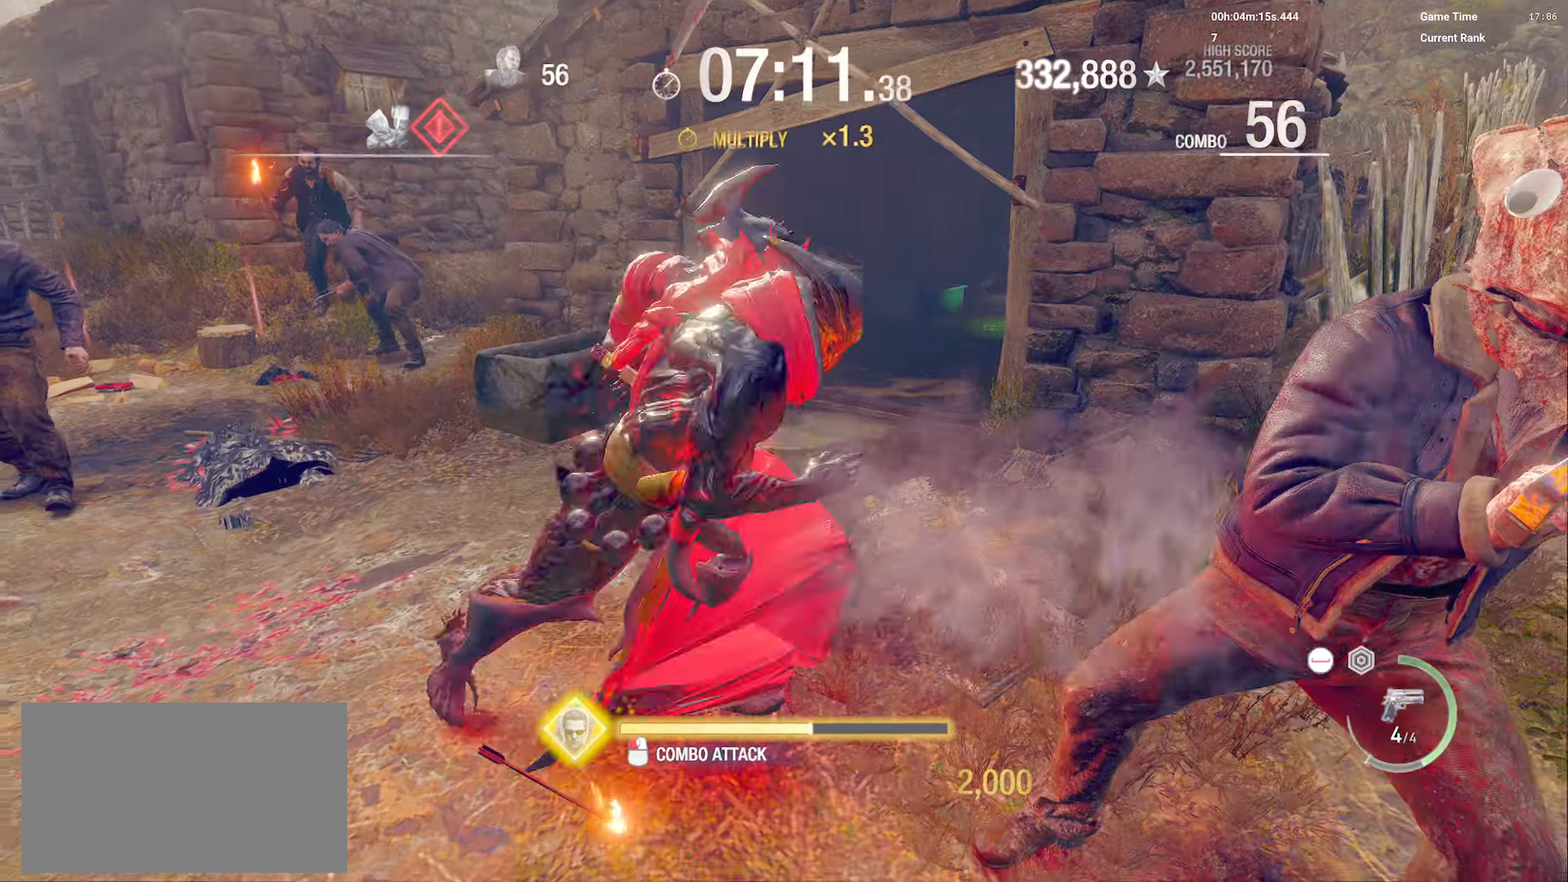
{"keys": ["d", "shift", "w"], "mouse": ["left"], "events": [[83, "mouse_right", "down"], [283, "mouse_right", "up"], [483, "mouse_left", "down"]]}
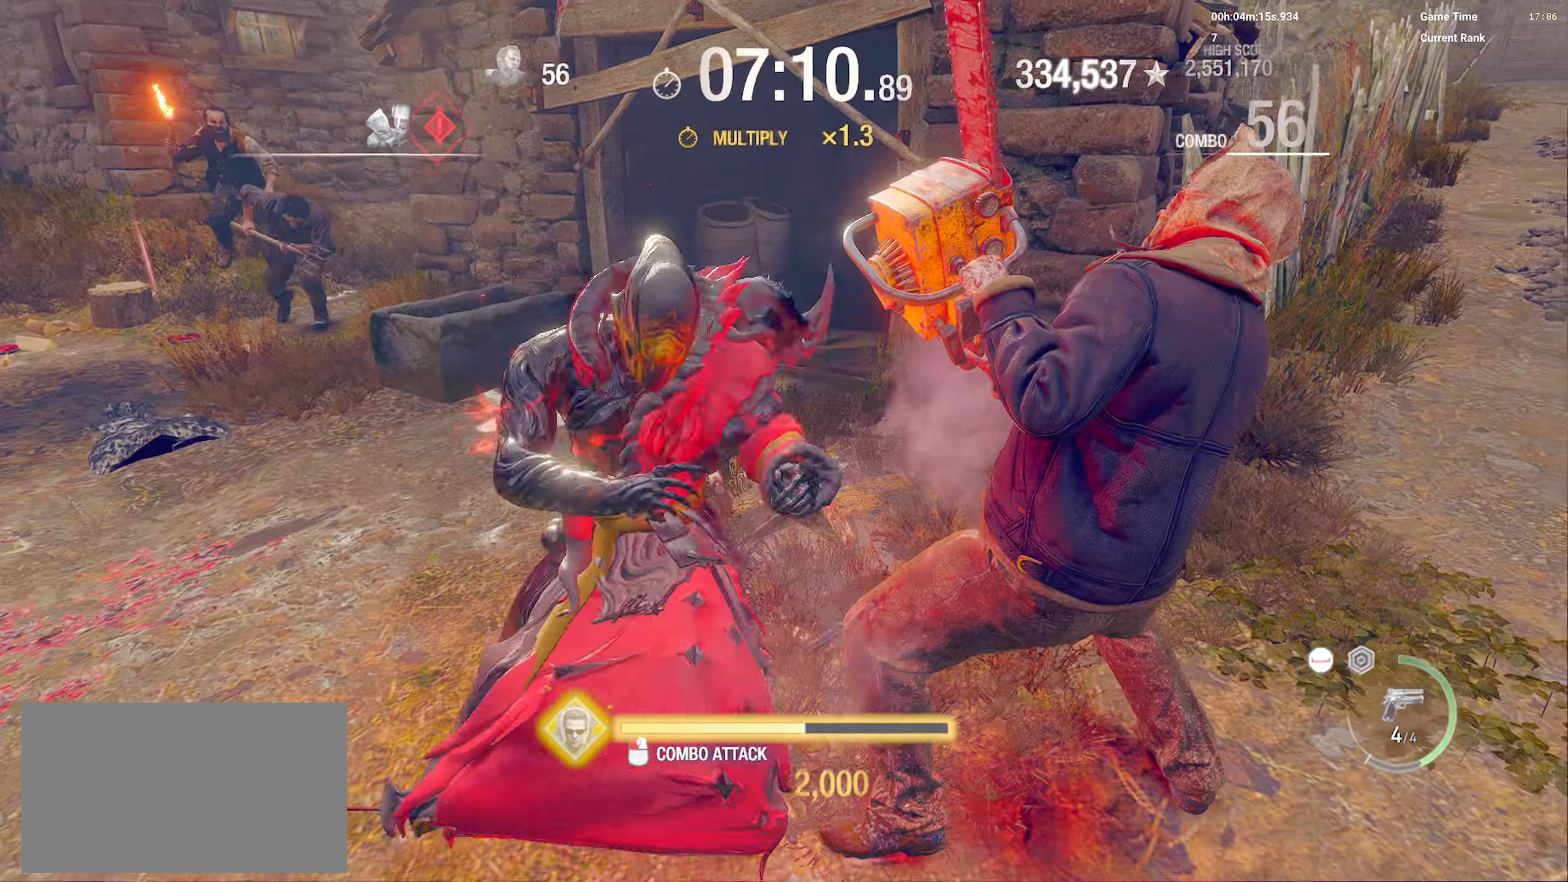
{"keys": ["d", "shift", "w"], "mouse": [], "events": [[150, "mouse_left", "up"], [183, "mouse_left", "down"], [333, "mouse_left", "up"], [366, "mouse_left", "down"], [500, "mouse_left", "up"]]}
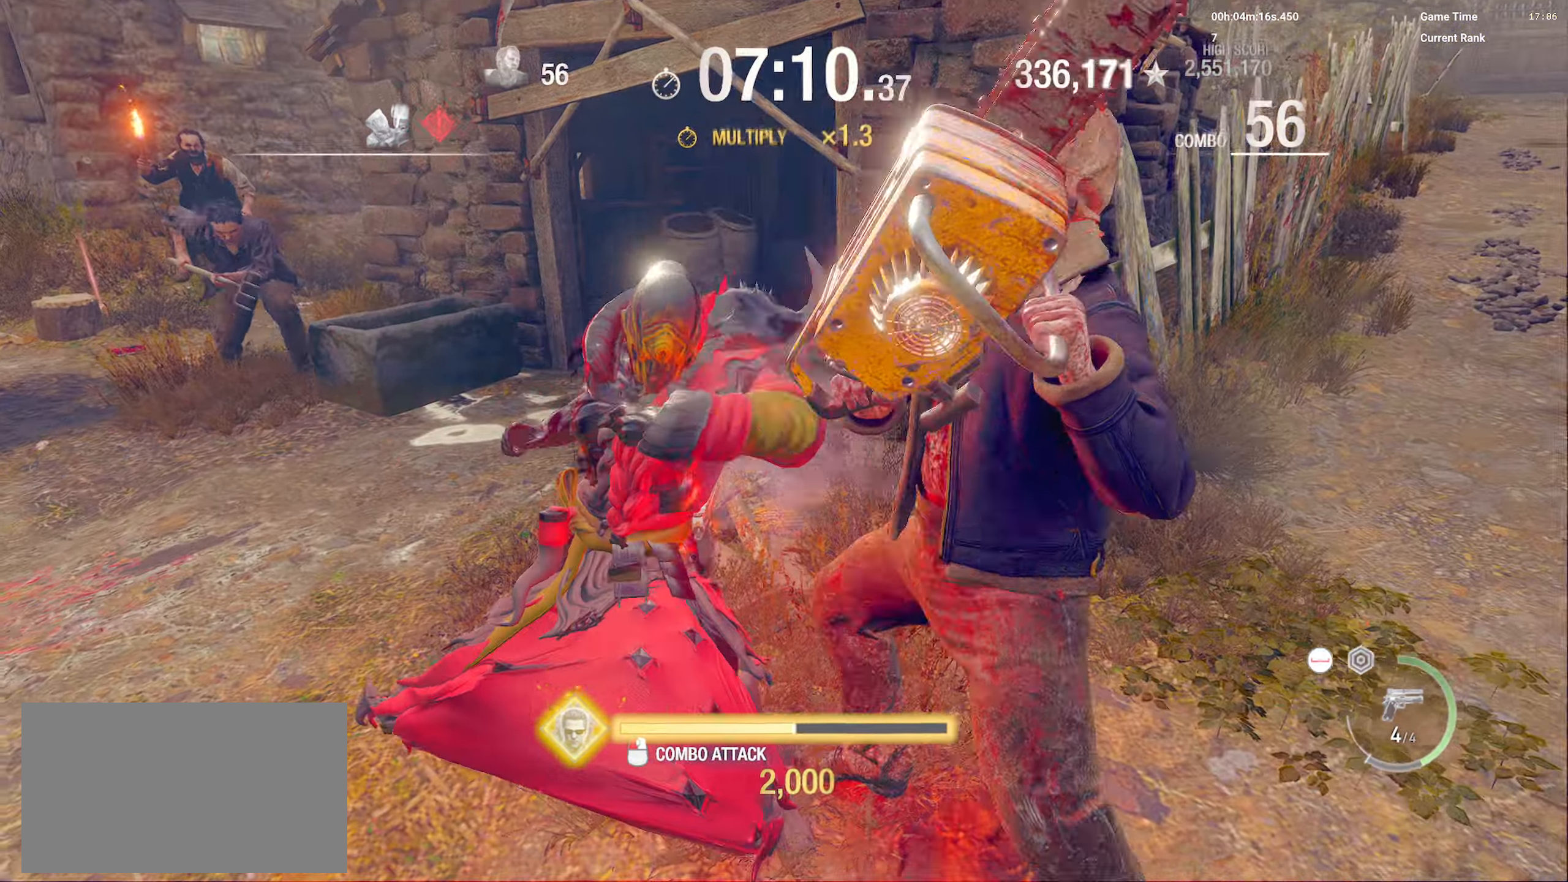
{"keys": ["d", "shift", "w"], "mouse": ["left"], "events": [[50, "mouse_left", "down"], [166, "mouse_left", "up"], [216, "mouse_left", "down"], [333, "mouse_left", "up"], [450, "mouse_left", "down"]]}
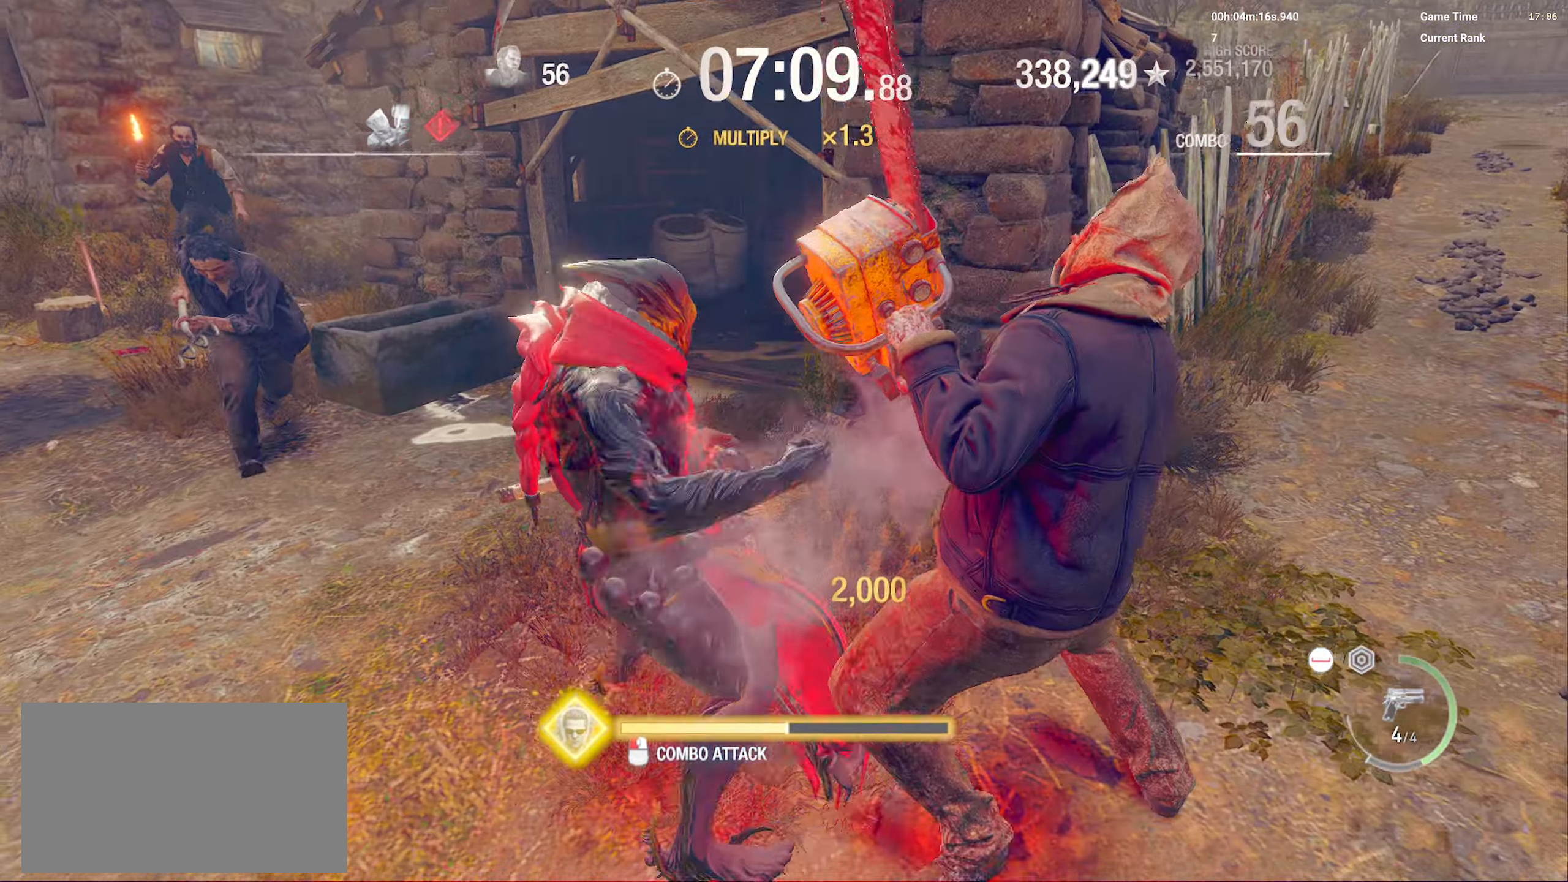
{"keys": ["d", "shift", "w"], "mouse": [], "events": [[66, "mouse_left", "up"], [250, "mouse_right", "down"], [483, "mouse_right", "up"]]}
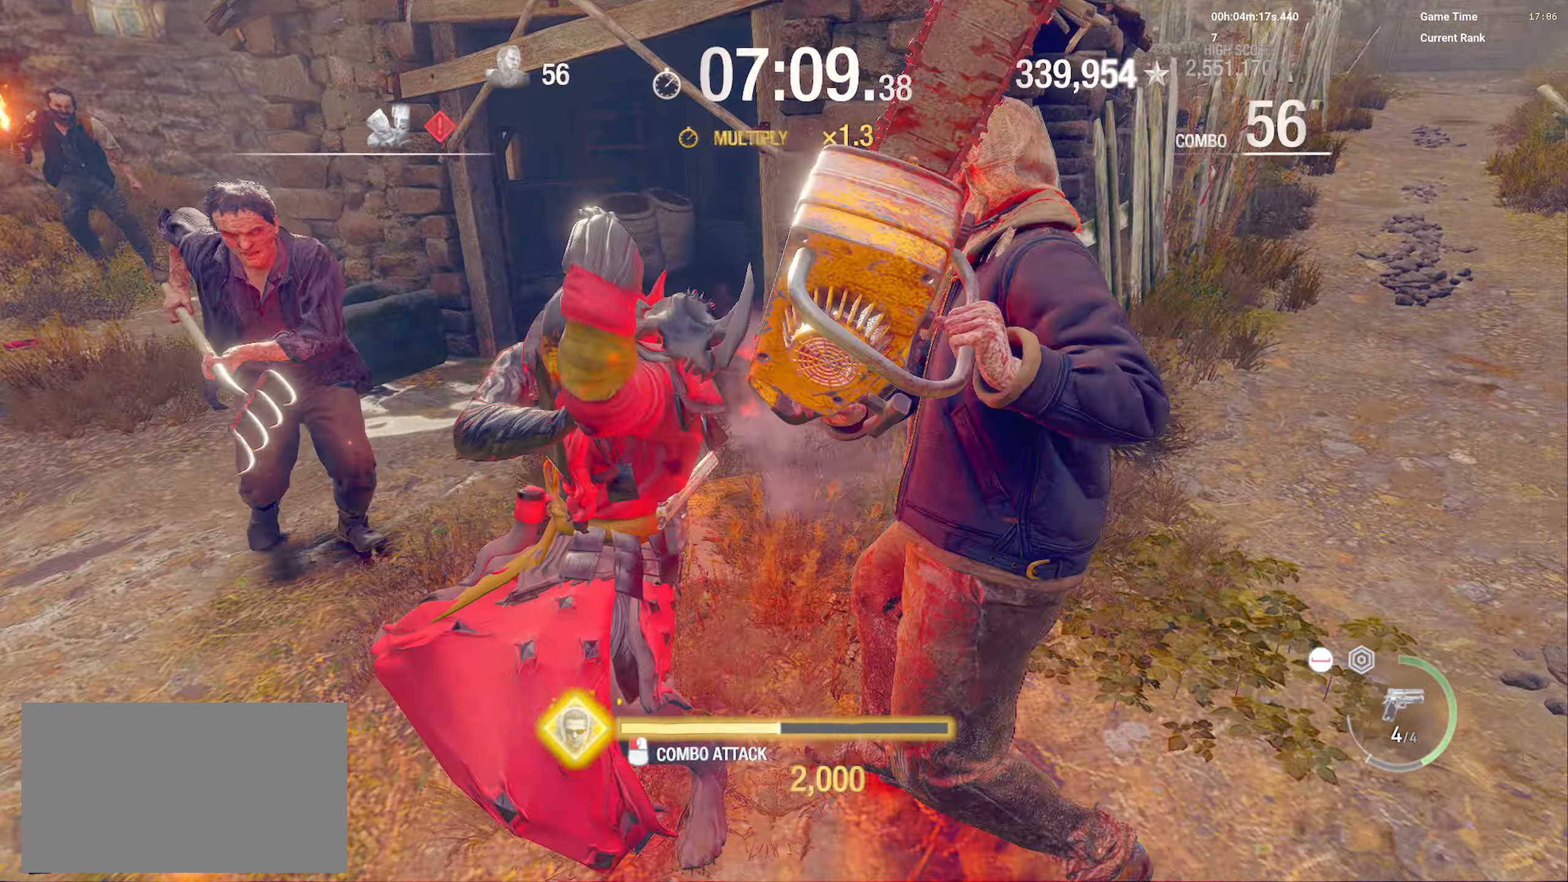
{"keys": ["d", "shift", "w"], "mouse": ["left"], "events": [[83, "mouse_left", "down"], [233, "mouse_left", "up"], [283, "mouse_left", "down"], [416, "mouse_left", "up"], [466, "mouse_left", "down"]]}